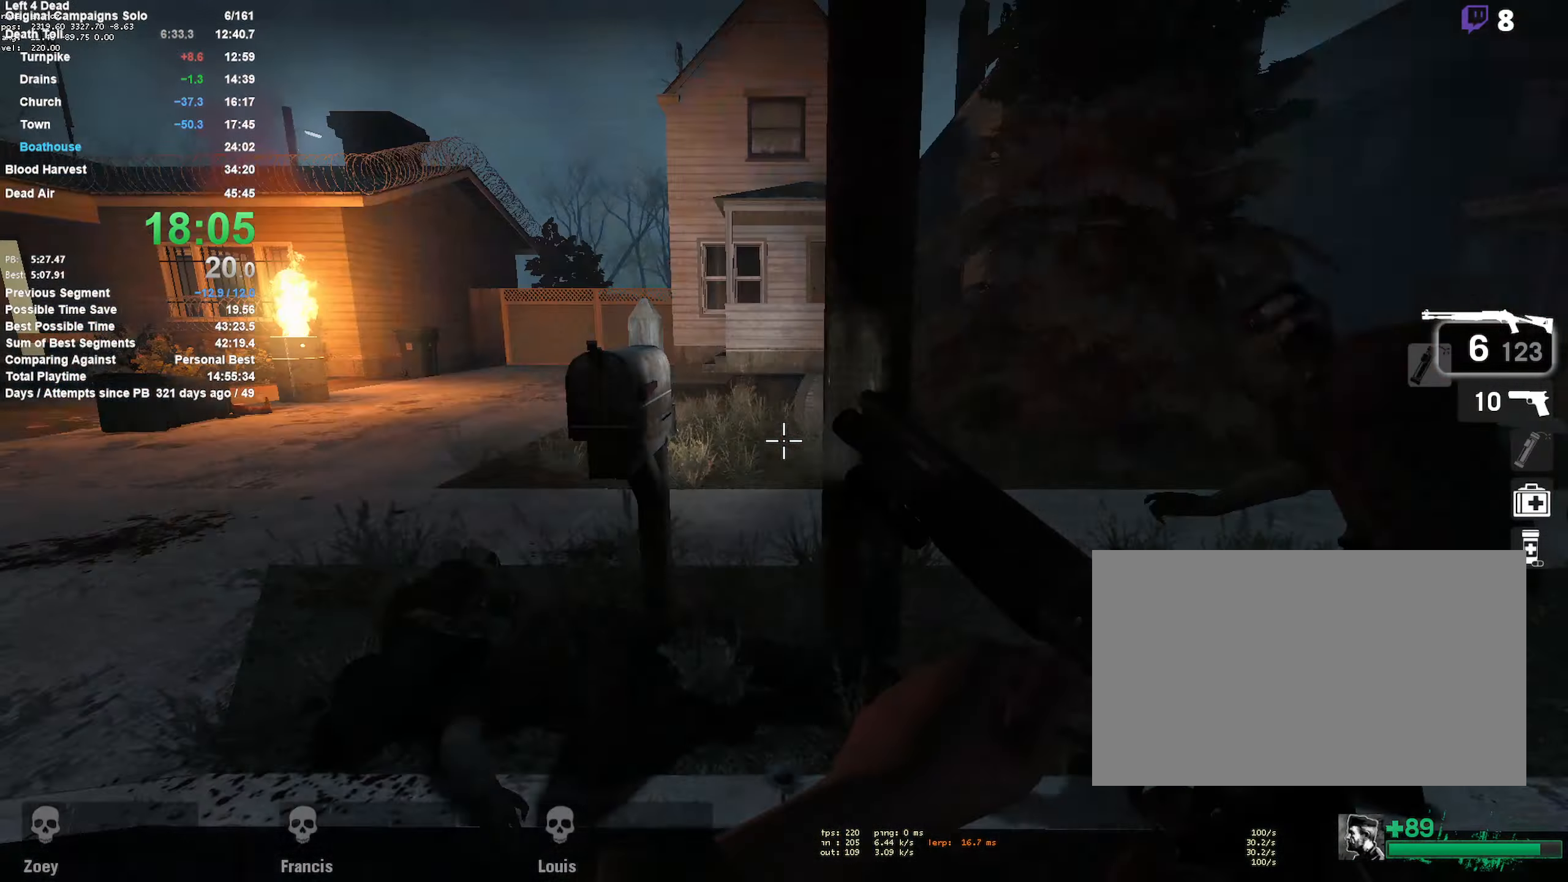
Gameplay with keyboard and mouse; each line is a JSON object with the keys and mouse buttons held at the frame after it. "events" lists presses ("down") and releases ("up") of "1", "2", "3", "4", "5", "a", "alt", "c", "ctrl", "d", "e", "f", "q", "r", "s", "shift", "space", "tab", "v", "w", "x", "z", "mouse_left", "mouse_middle", "mouse_right", "mouse_mb4", "mouse_mb5", "mouse_wheel_up" and "mouse_wheel_down" between this image and that frame as [ms after this image, input, new state], when the widget could be followed in between. "mouse_left", "mouse_middle", "mouse_right", "mouse_mb4", "mouse_mb5", "mouse_wheel_up", "mouse_wheel_down" = the "left", "middle", "right", "mb4", "mb5", "wheel_up", "wheel_down" buttons of the "mouse" list. No other keys are recorded. Mouse movement is not recorded.
{"keys": ["w"], "mouse": [], "events": [[34, "a", "down"], [34, "mouse_right", "down"], [217, "a", "up"], [367, "d", "down"], [367, "mouse_right", "up"], [500, "d", "up"]]}
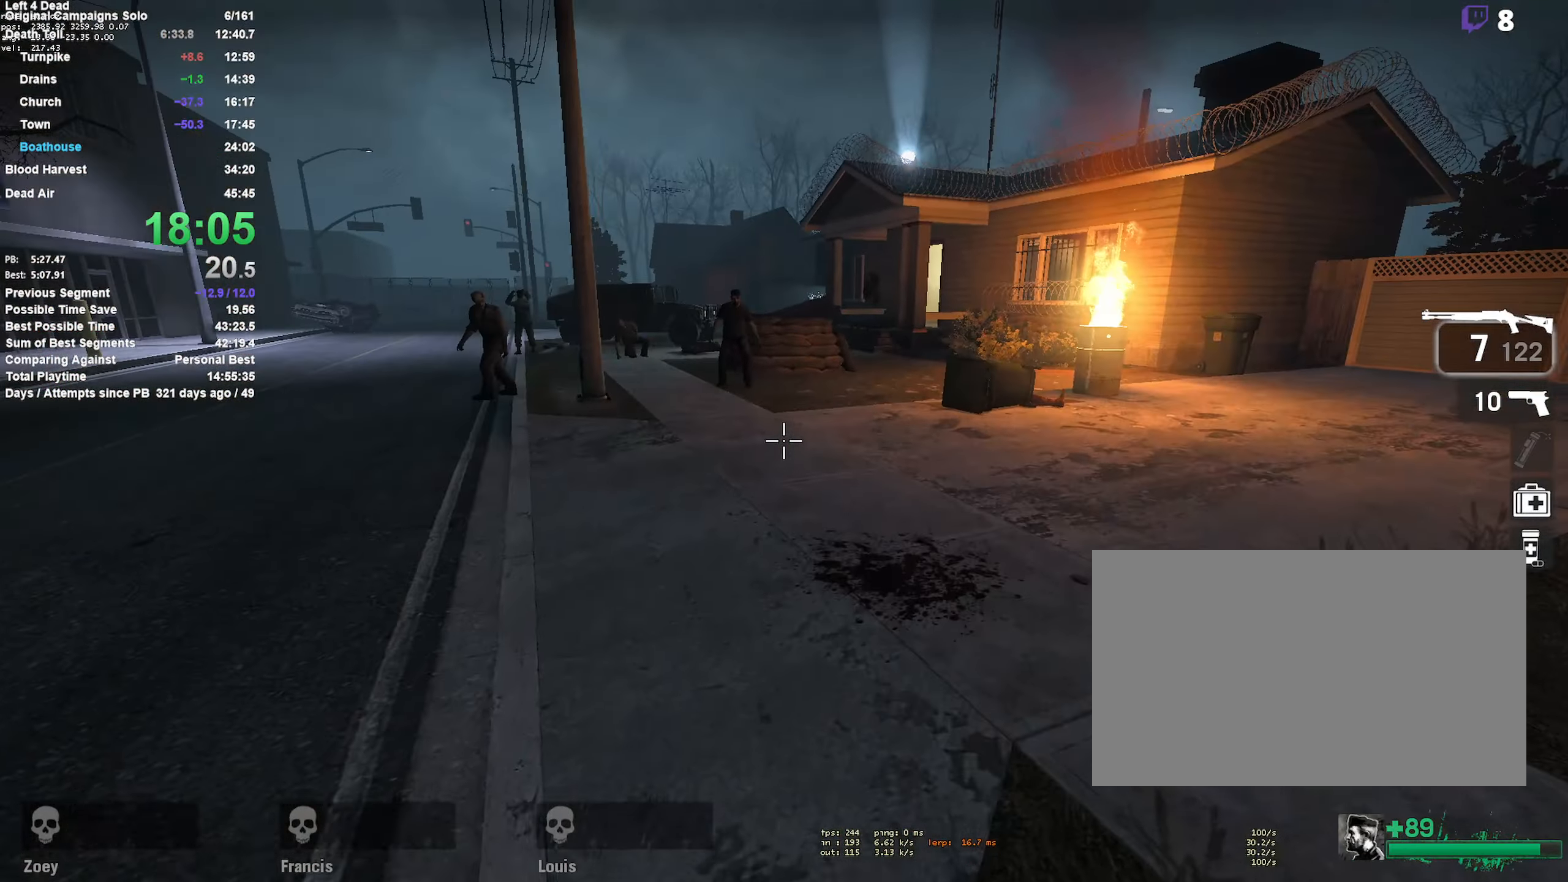
{"keys": ["a"], "mouse": ["right"], "events": [[233, "mouse_left", "down"], [333, "a", "down"], [366, "mouse_left", "up"], [416, "w", "up"], [466, "mouse_right", "down"]]}
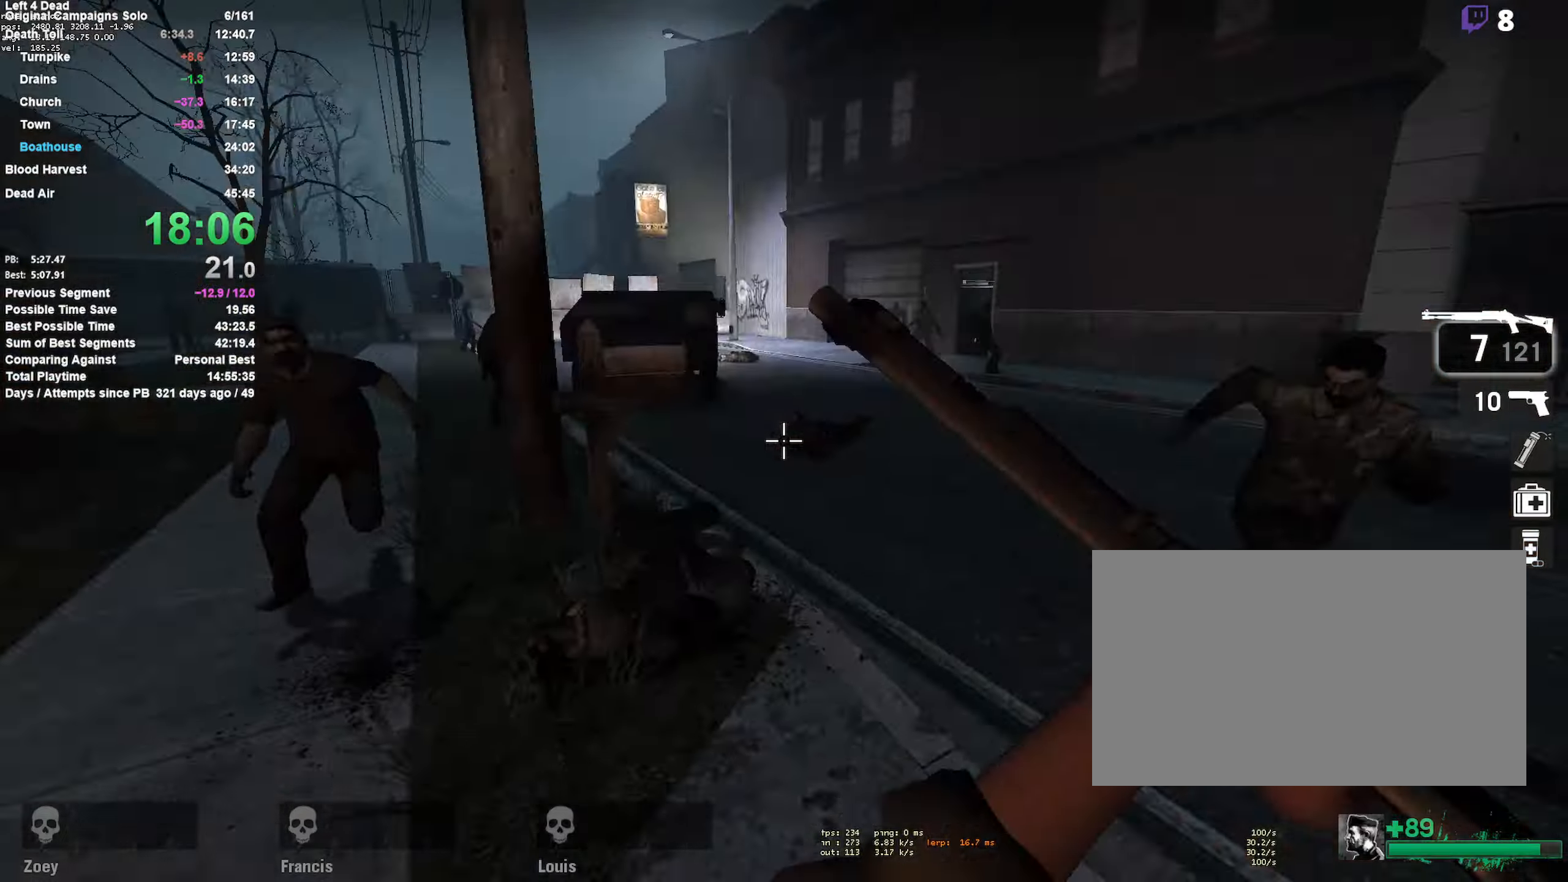
{"keys": ["w"], "mouse": [], "events": [[16, "w", "down"], [100, "a", "up"], [200, "mouse_right", "up"], [400, "r", "down"], [483, "r", "up"]]}
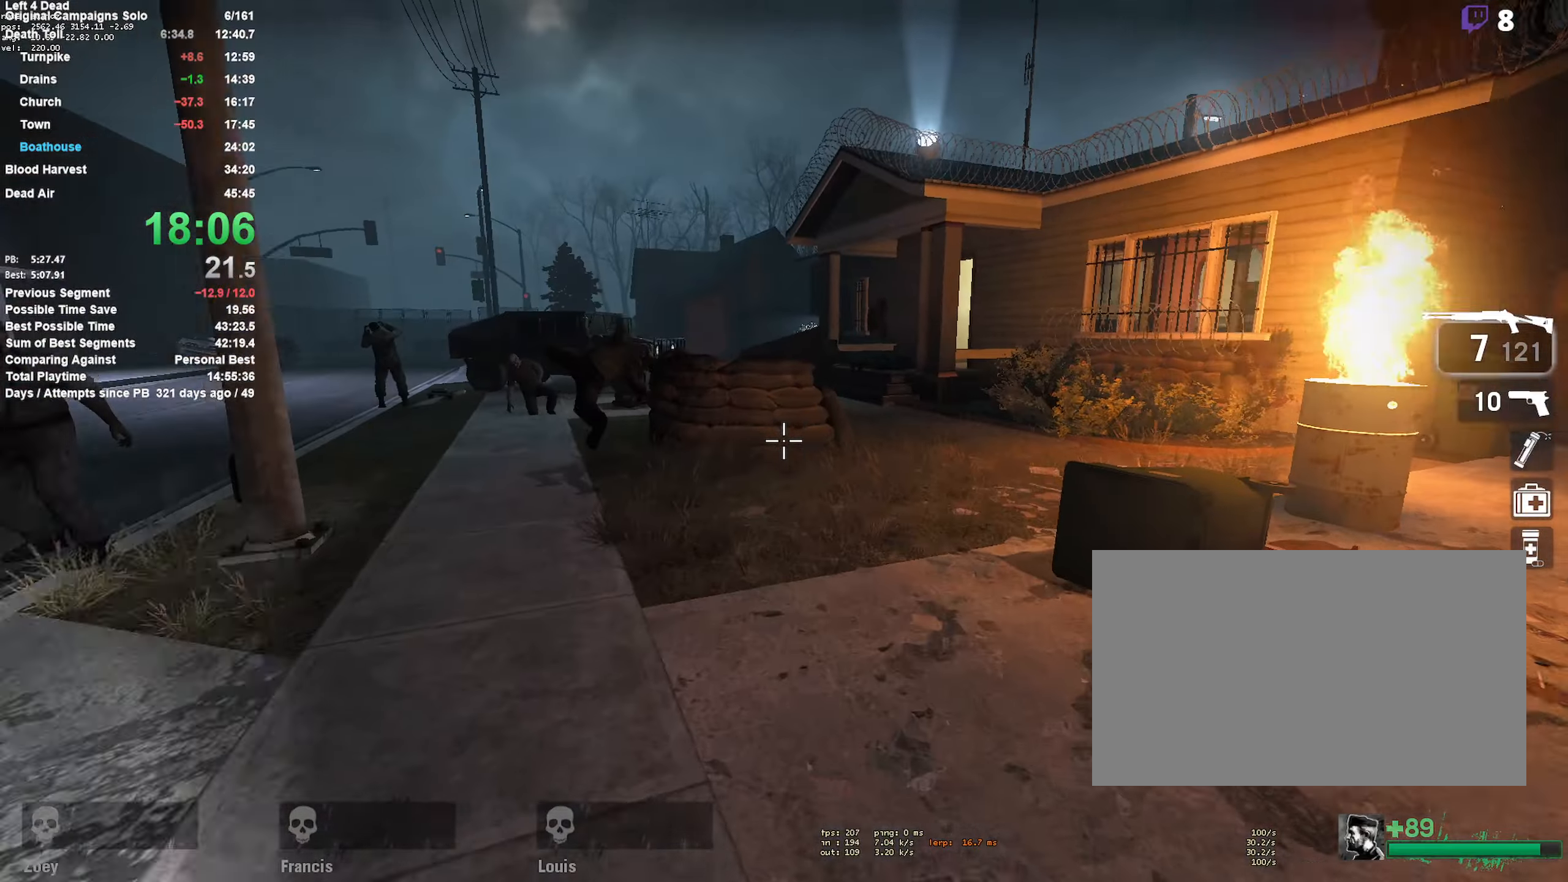
{"keys": ["a", "w"], "mouse": ["right"], "events": [[116, "d", "down"], [366, "d", "up"], [400, "a", "down"], [450, "mouse_right", "down"]]}
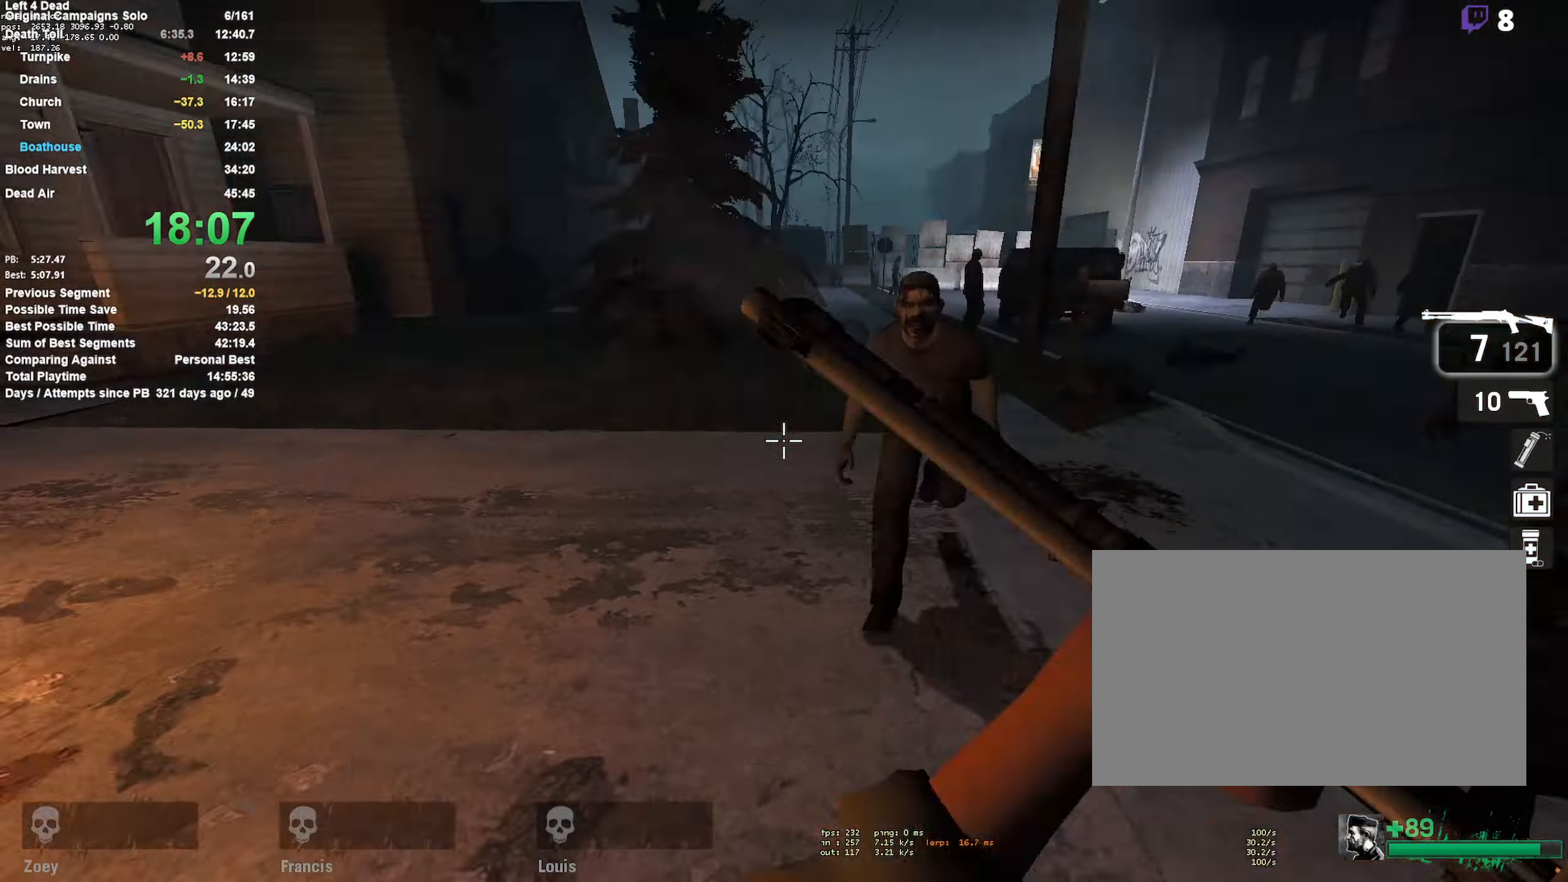
{"keys": ["w"], "mouse": [], "events": [[150, "a", "up"], [183, "mouse_right", "up"], [283, "d", "down"], [383, "d", "up"]]}
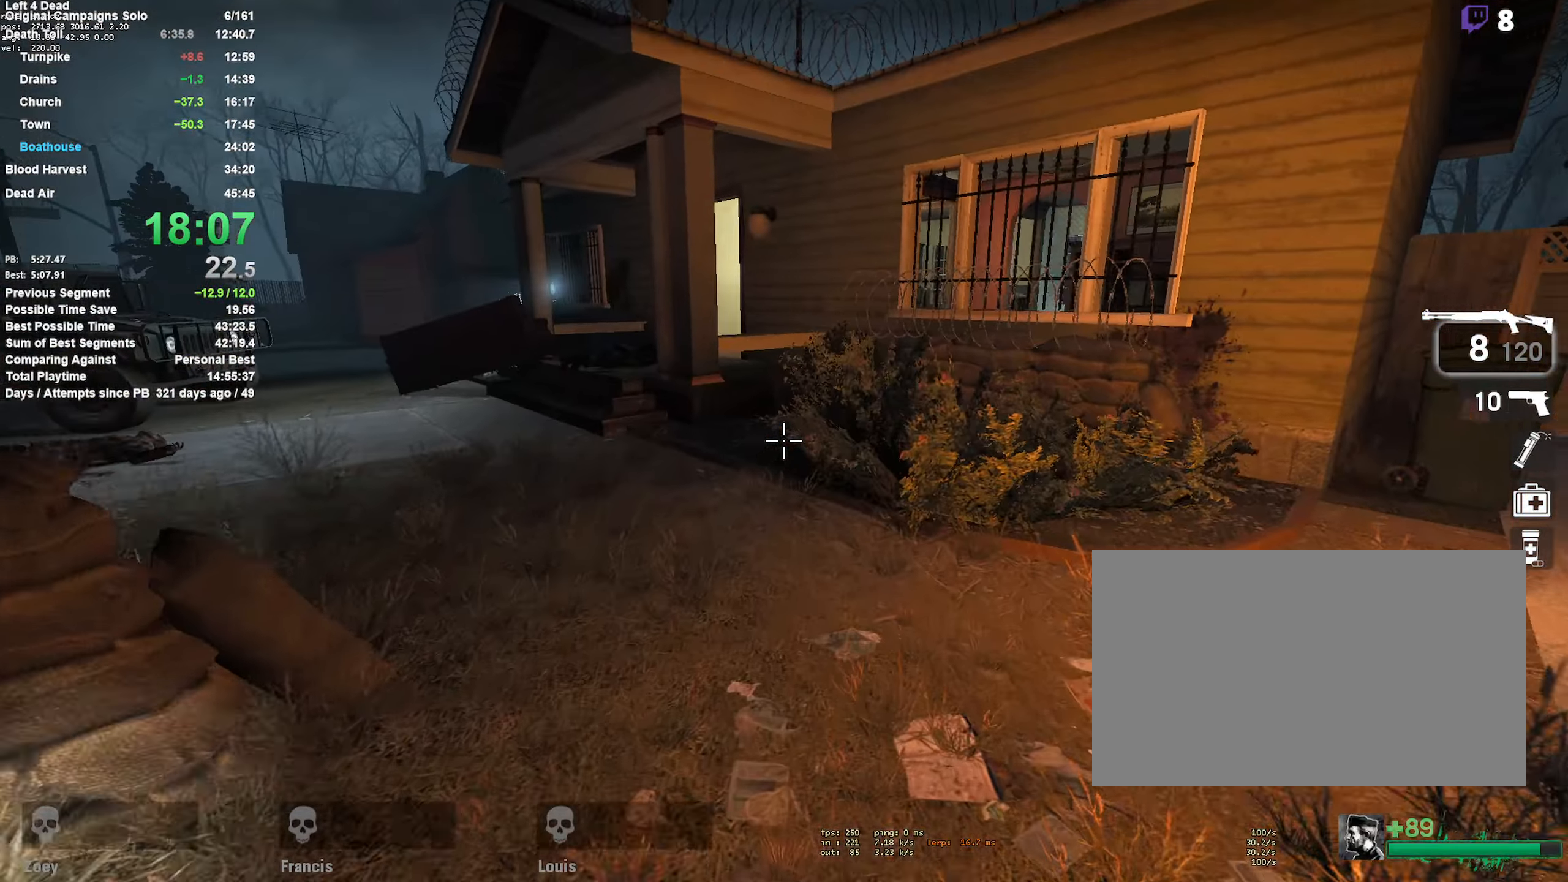
{"keys": ["a"], "mouse": [], "events": [[16, "a", "down"], [200, "a", "up"], [400, "a", "down"], [483, "w", "up"]]}
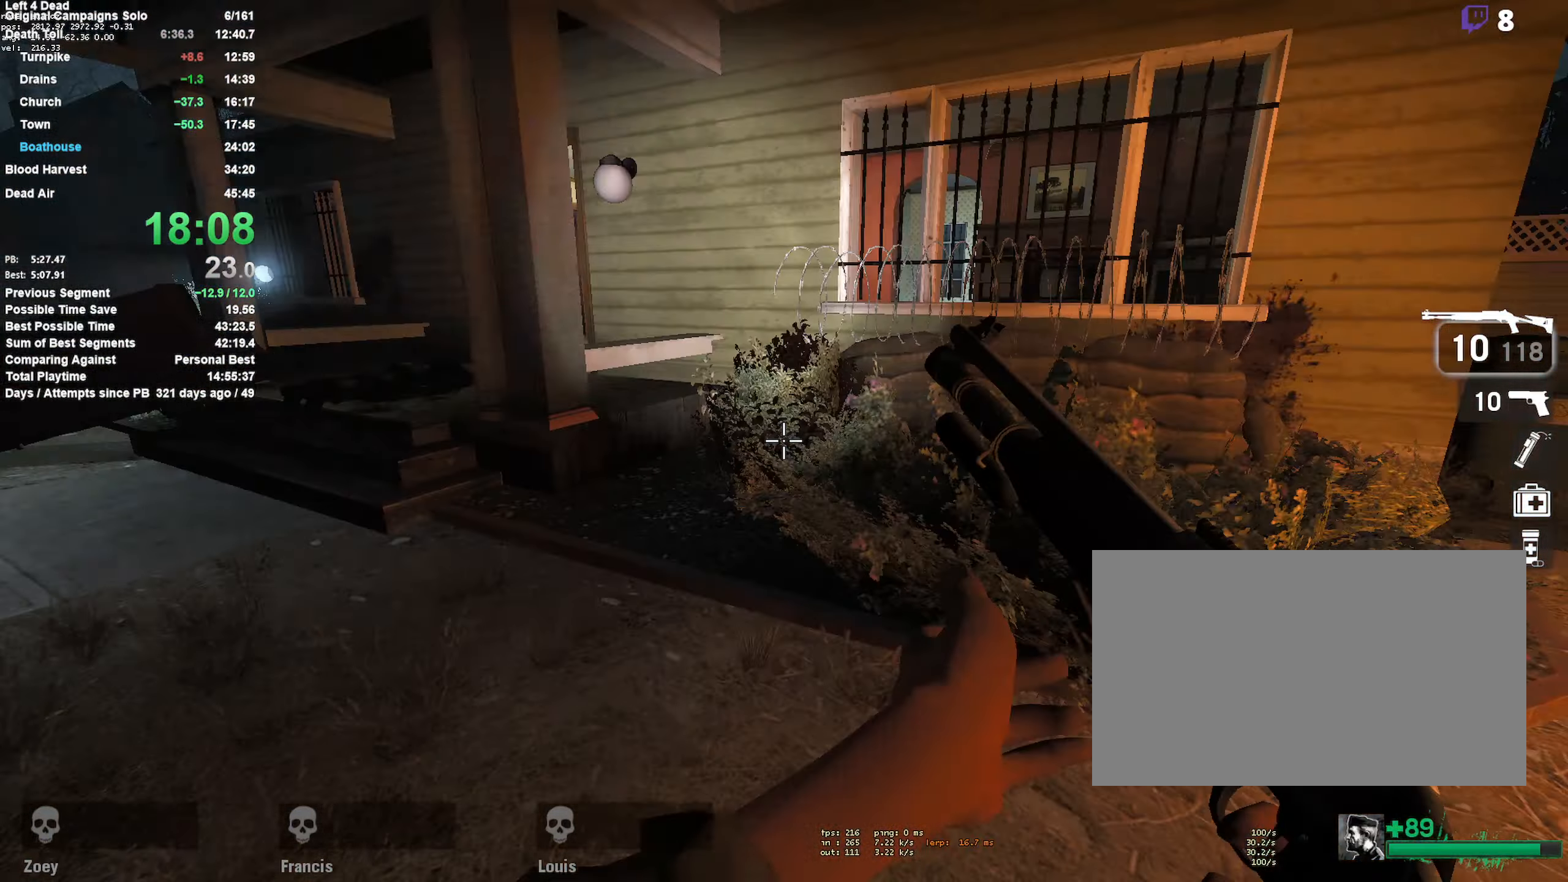
{"keys": ["s"], "mouse": [], "events": [[166, "mouse_right", "down"], [166, "s", "down"], [266, "a", "up"], [366, "mouse_right", "up"]]}
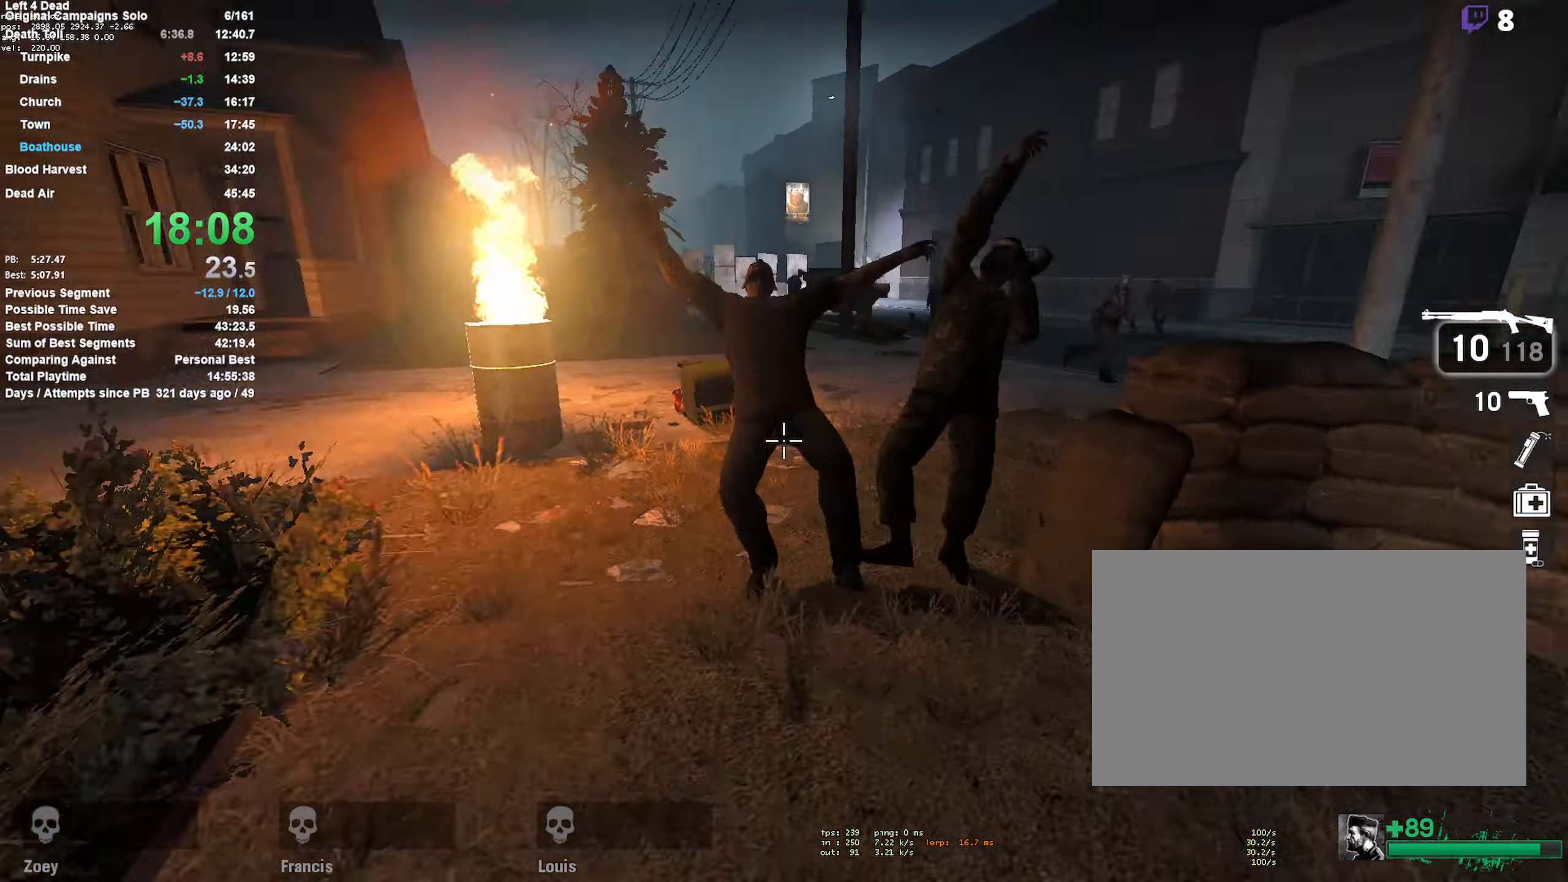
{"keys": ["w"], "mouse": [], "events": [[50, "a", "down"], [100, "s", "up"], [233, "w", "down"], [283, "r", "down"], [416, "a", "up"], [416, "r", "up"]]}
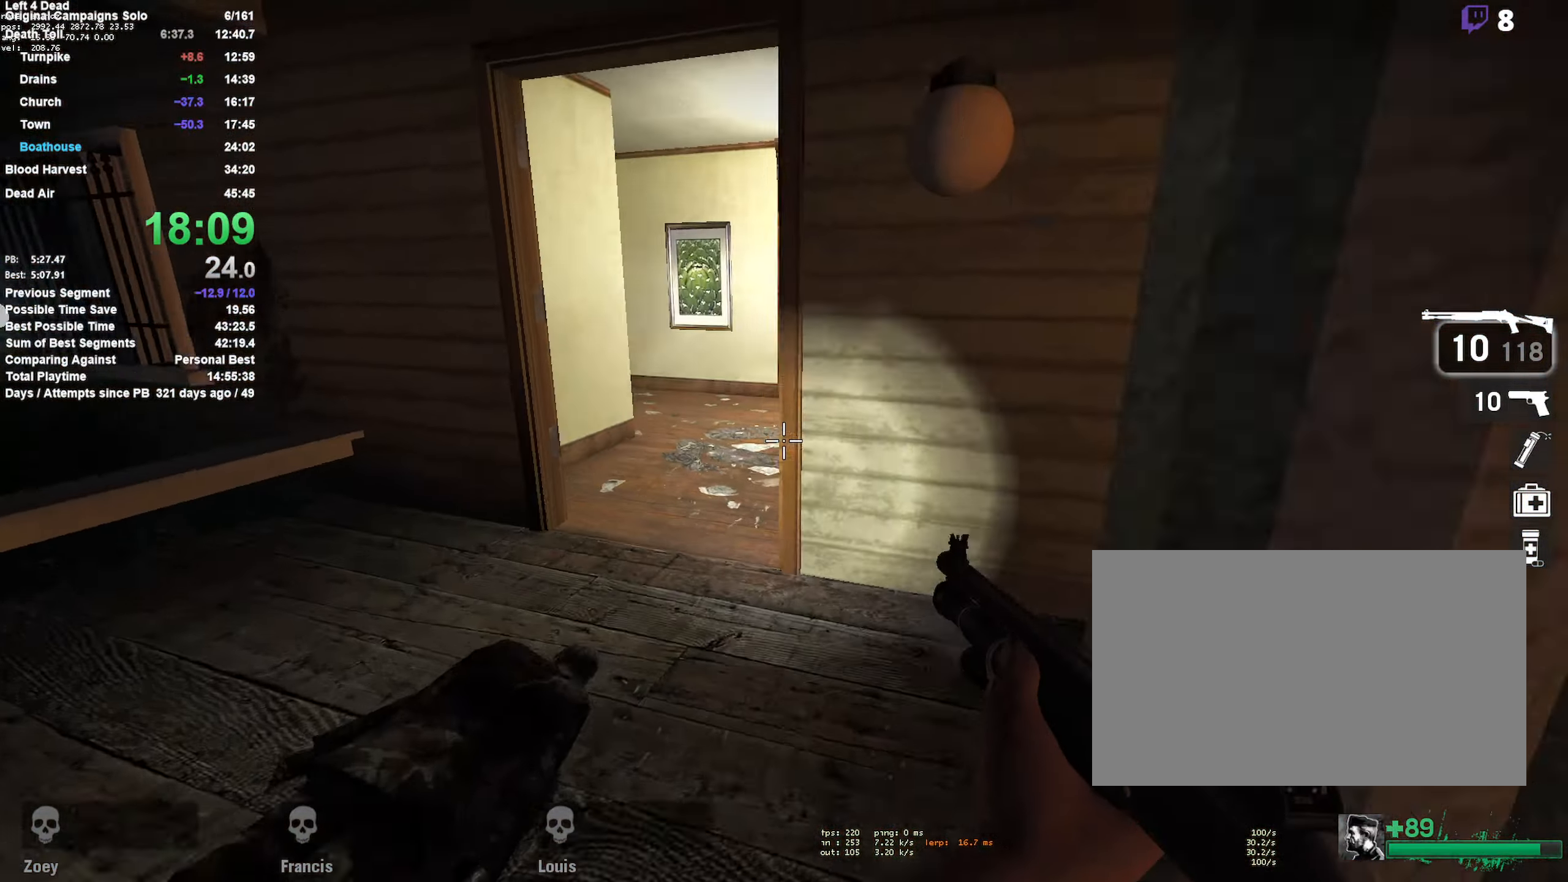
{"keys": ["w"], "mouse": [], "events": [[16, "a", "down"], [166, "a", "up"]]}
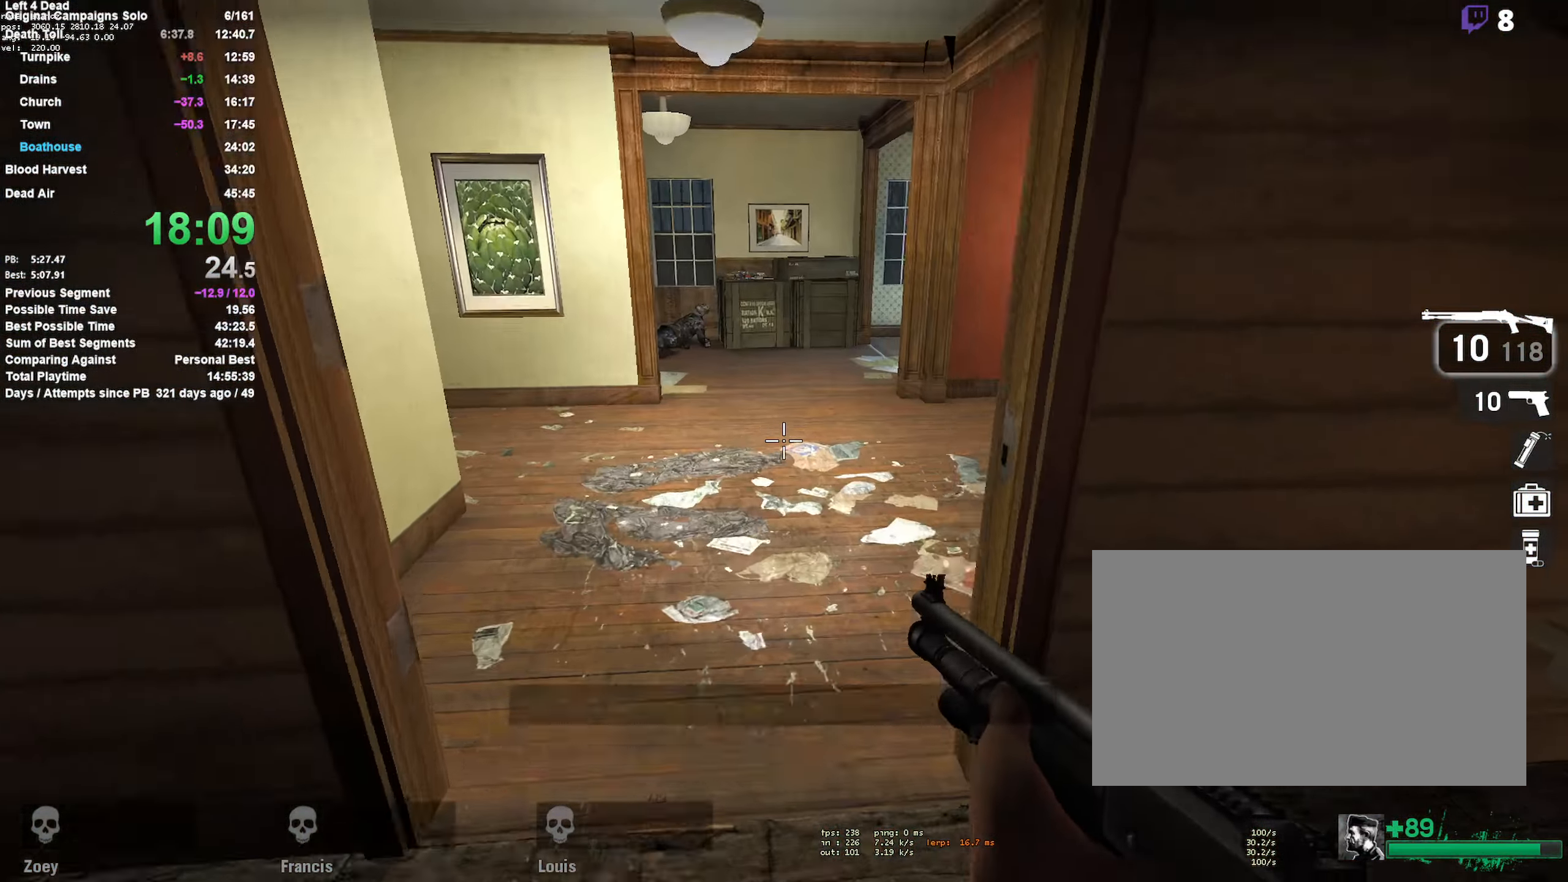
{"keys": ["a", "w"], "mouse": [], "events": [[266, "a", "down"], [316, "a", "up"], [500, "a", "down"]]}
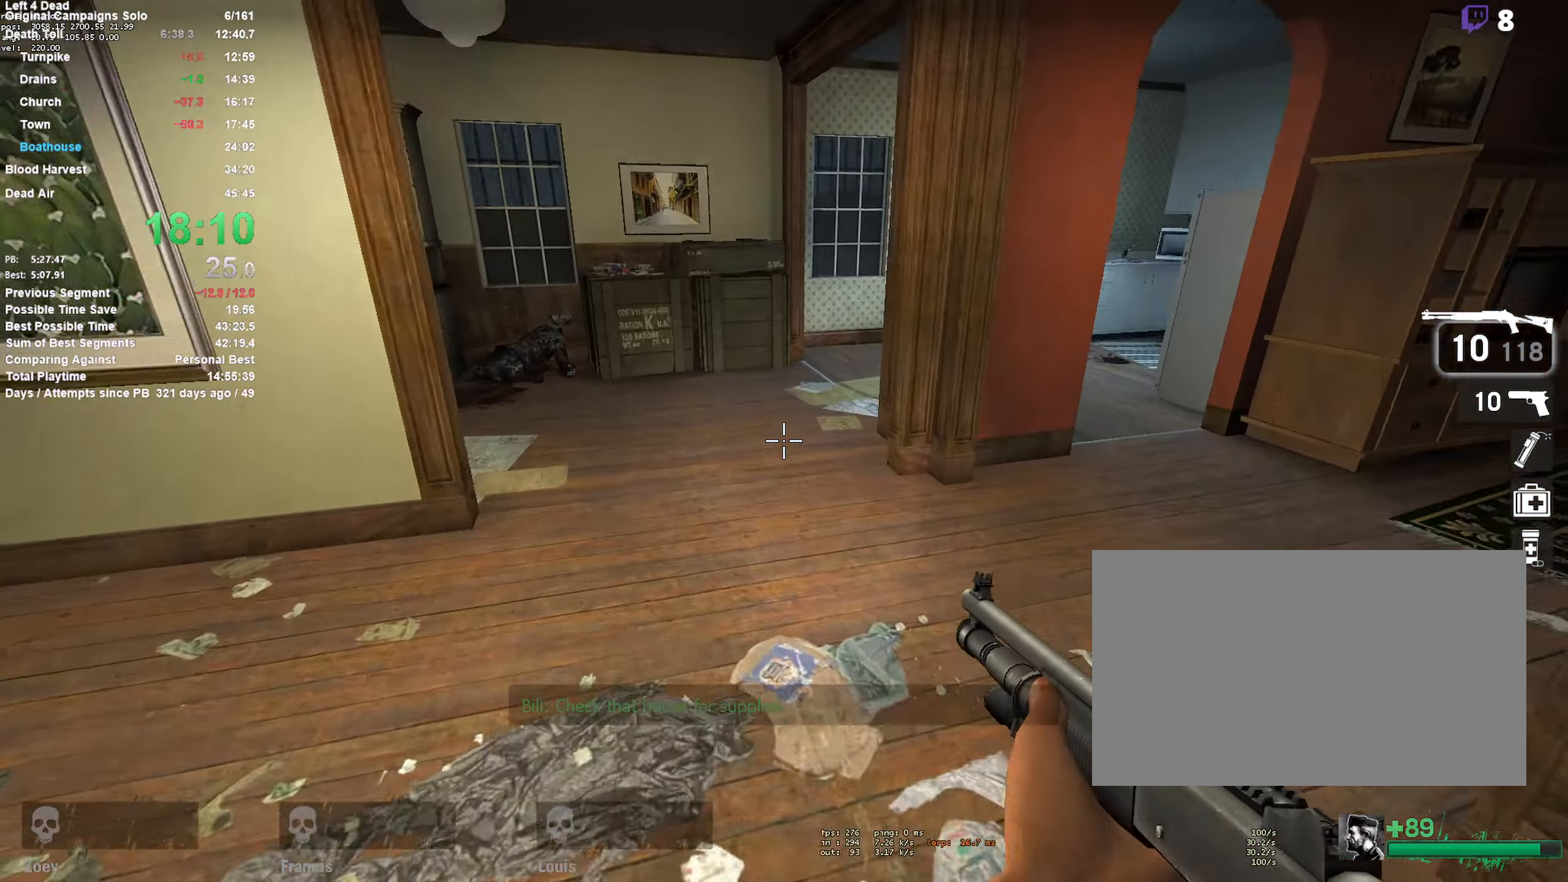
{"keys": ["w"], "mouse": [], "events": [[83, "a", "up"]]}
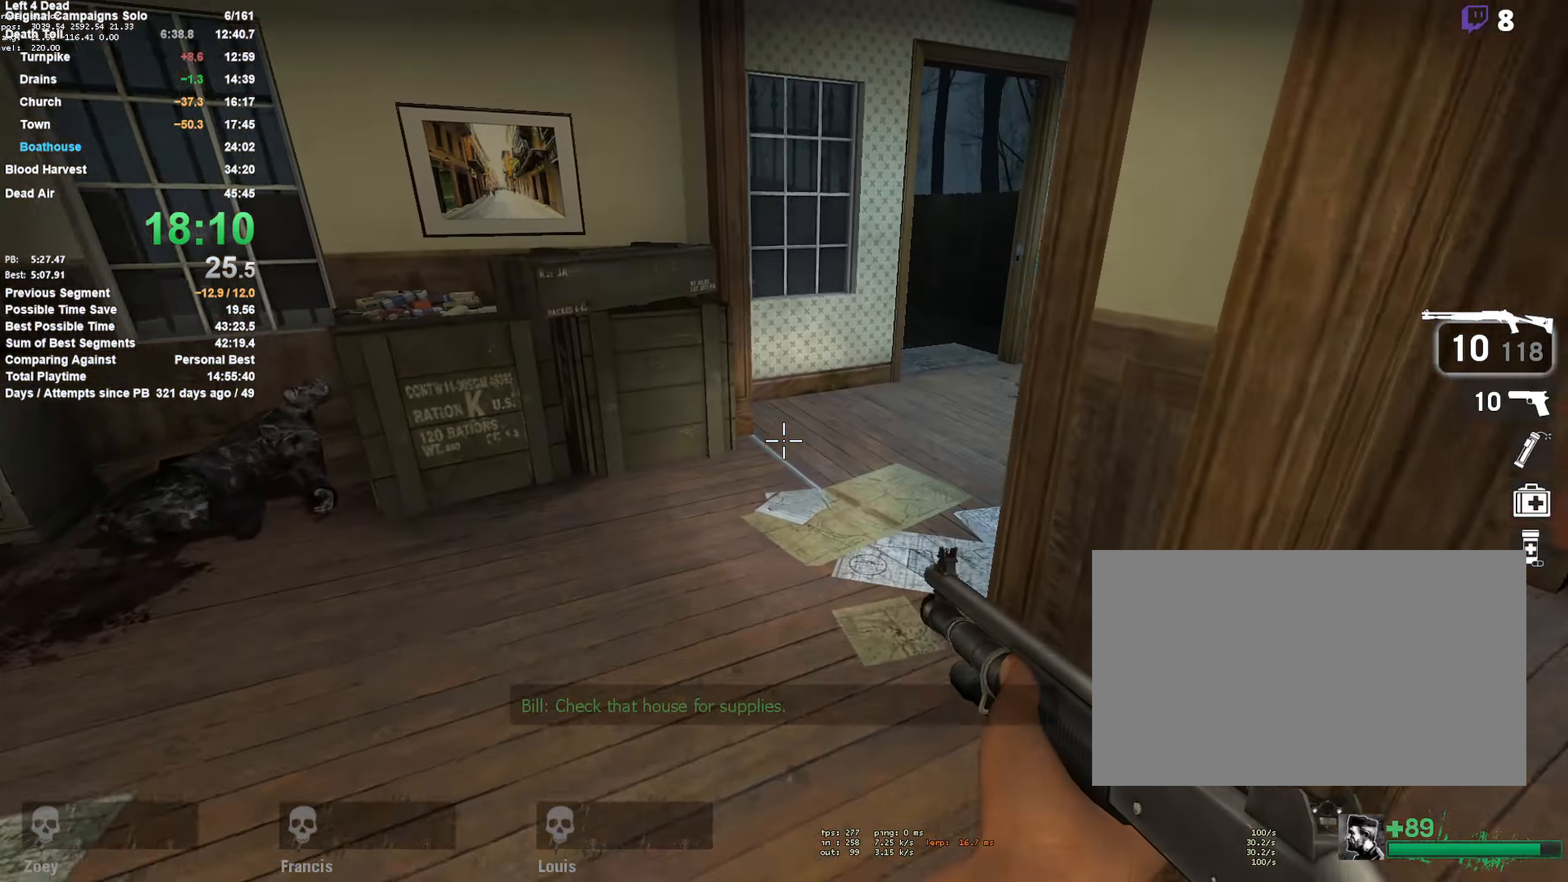
{"keys": ["d", "w"], "mouse": [], "events": [[300, "d", "down"]]}
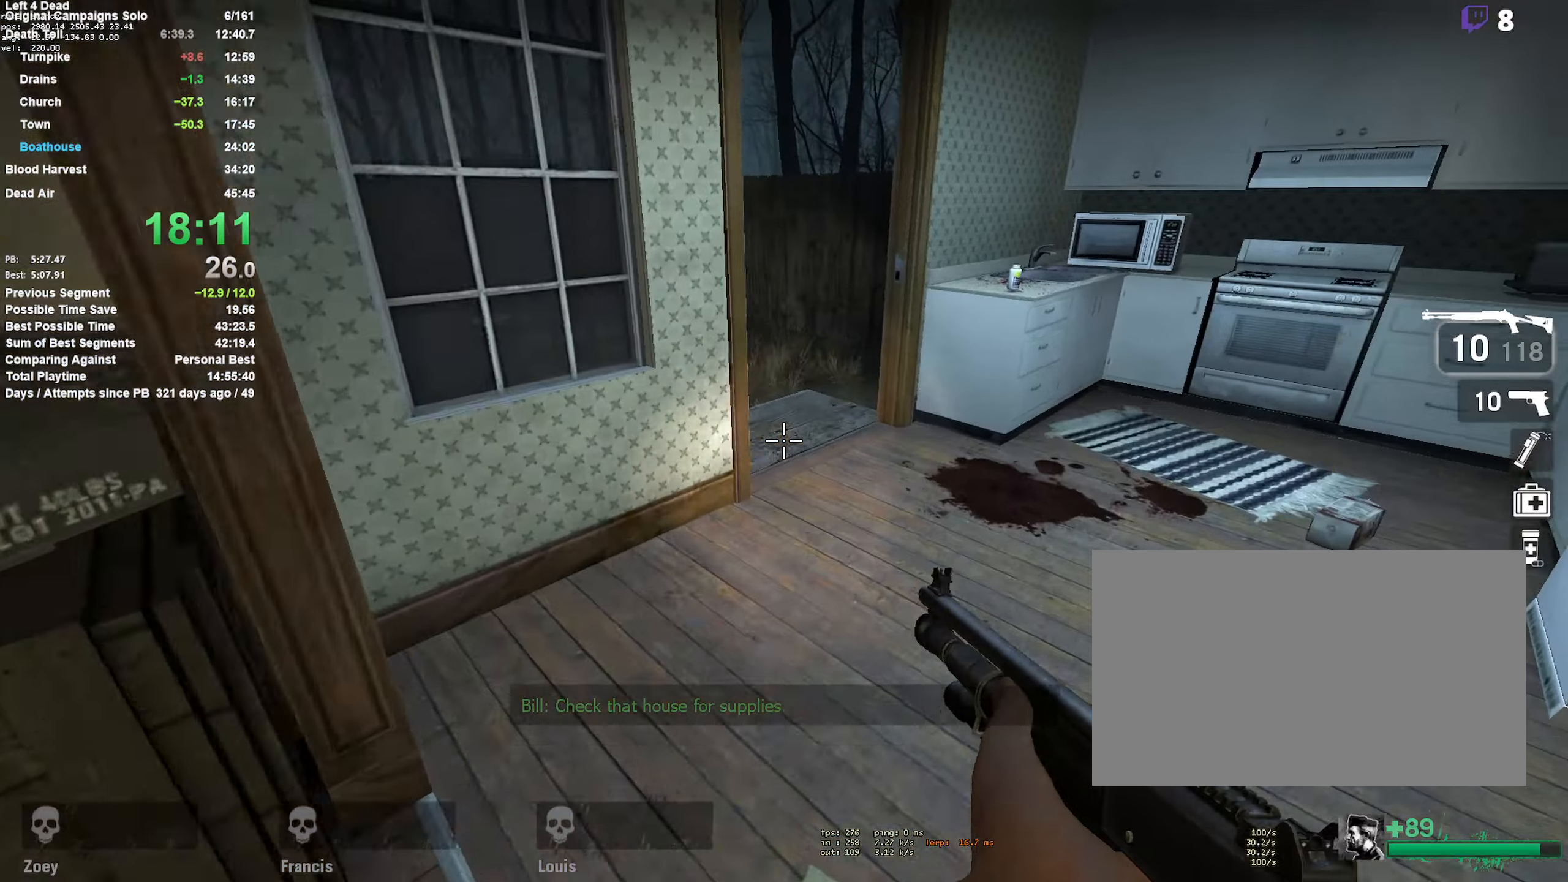
{"keys": ["a", "w"], "mouse": [], "events": [[167, "d", "up"], [317, "a", "down"], [417, "a", "up"], [450, "a", "down"]]}
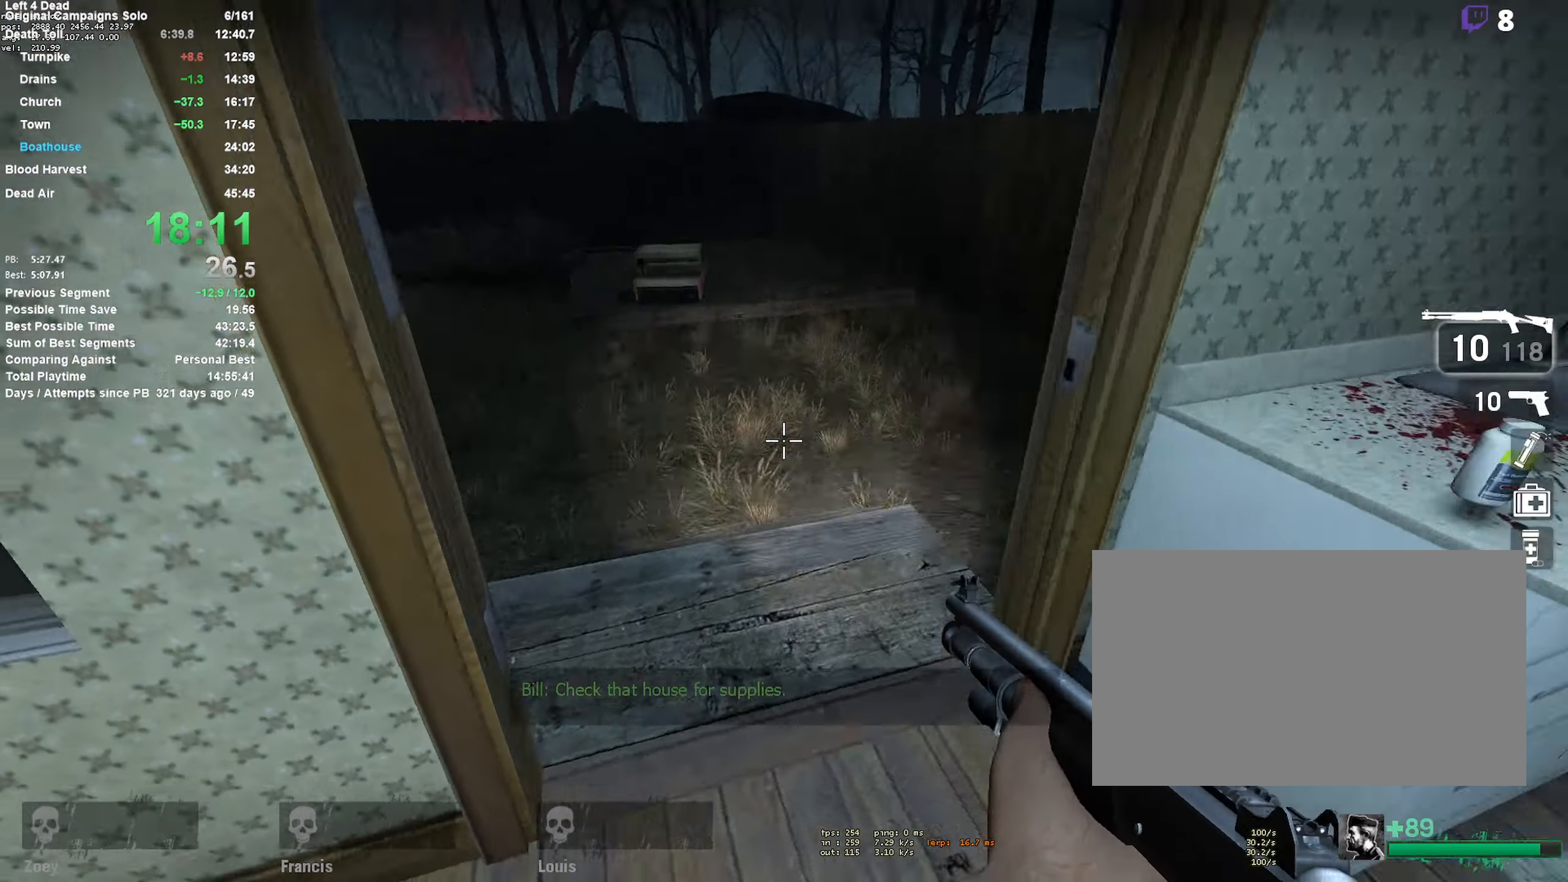
{"keys": ["a", "space"], "mouse": [], "events": [[50, "a", "up"], [333, "a", "down"], [333, "space", "down"], [417, "w", "up"]]}
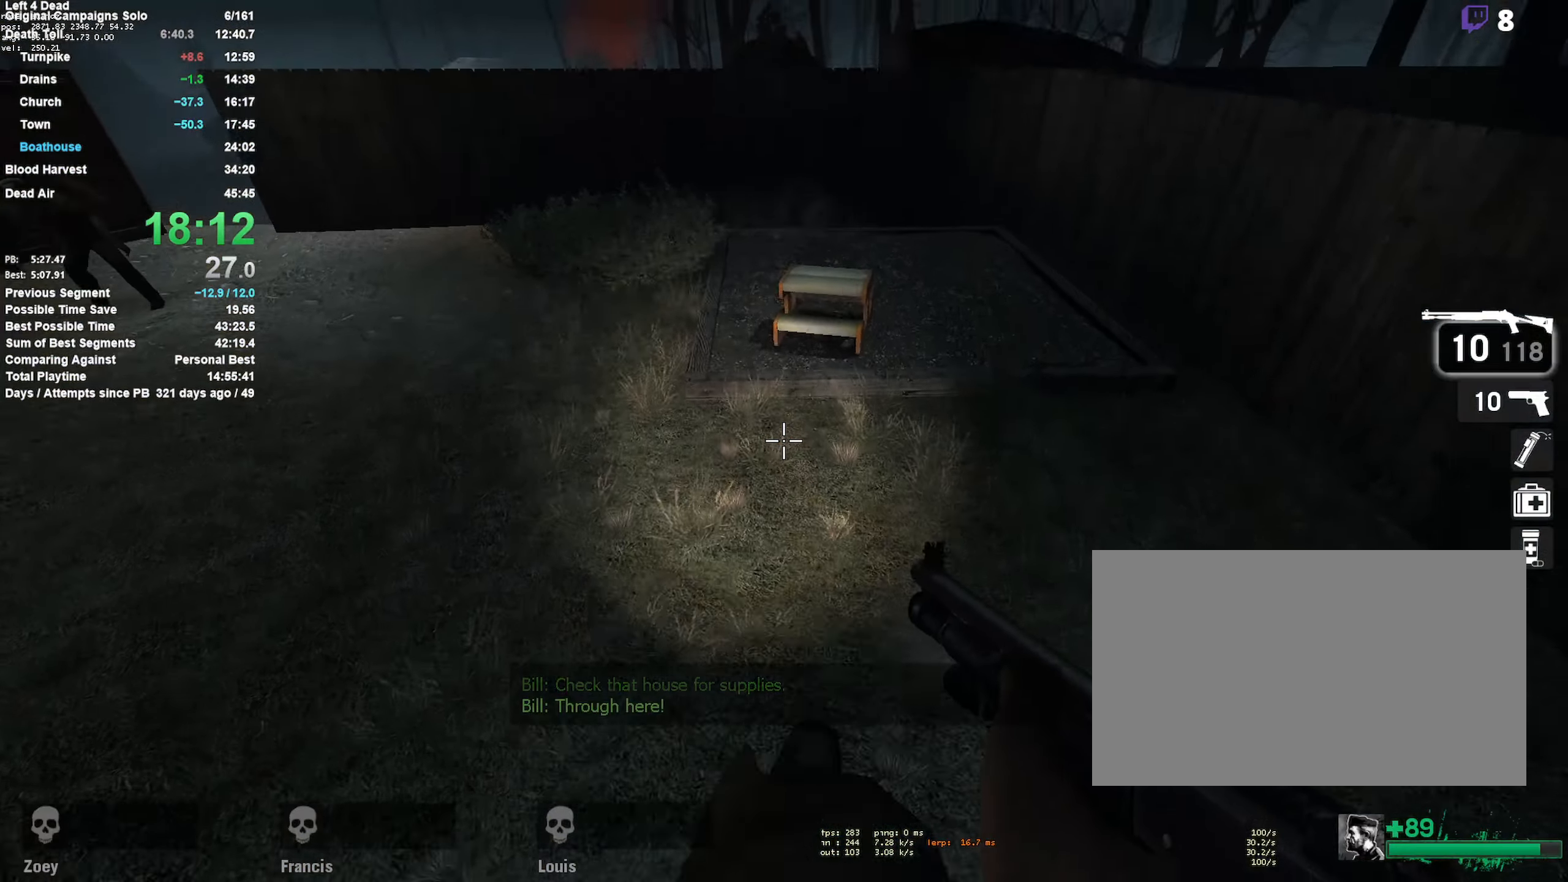
{"keys": ["a"], "mouse": [], "events": [[67, "space", "up"]]}
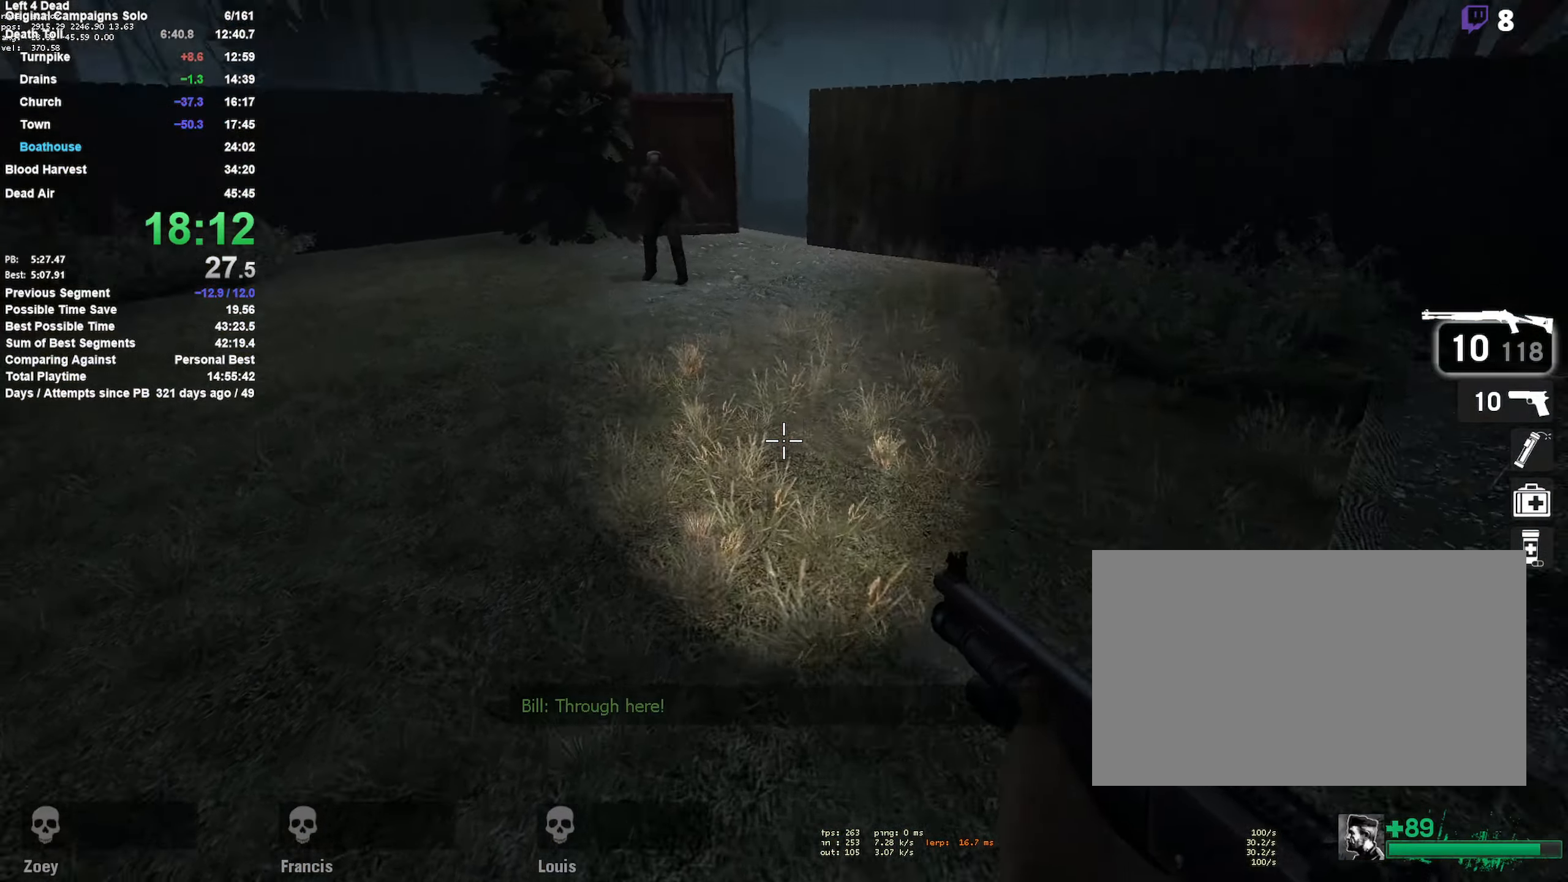
{"keys": ["d"], "mouse": [], "events": [[133, "space", "down"], [317, "a", "up"], [317, "d", "down"], [367, "space", "up"]]}
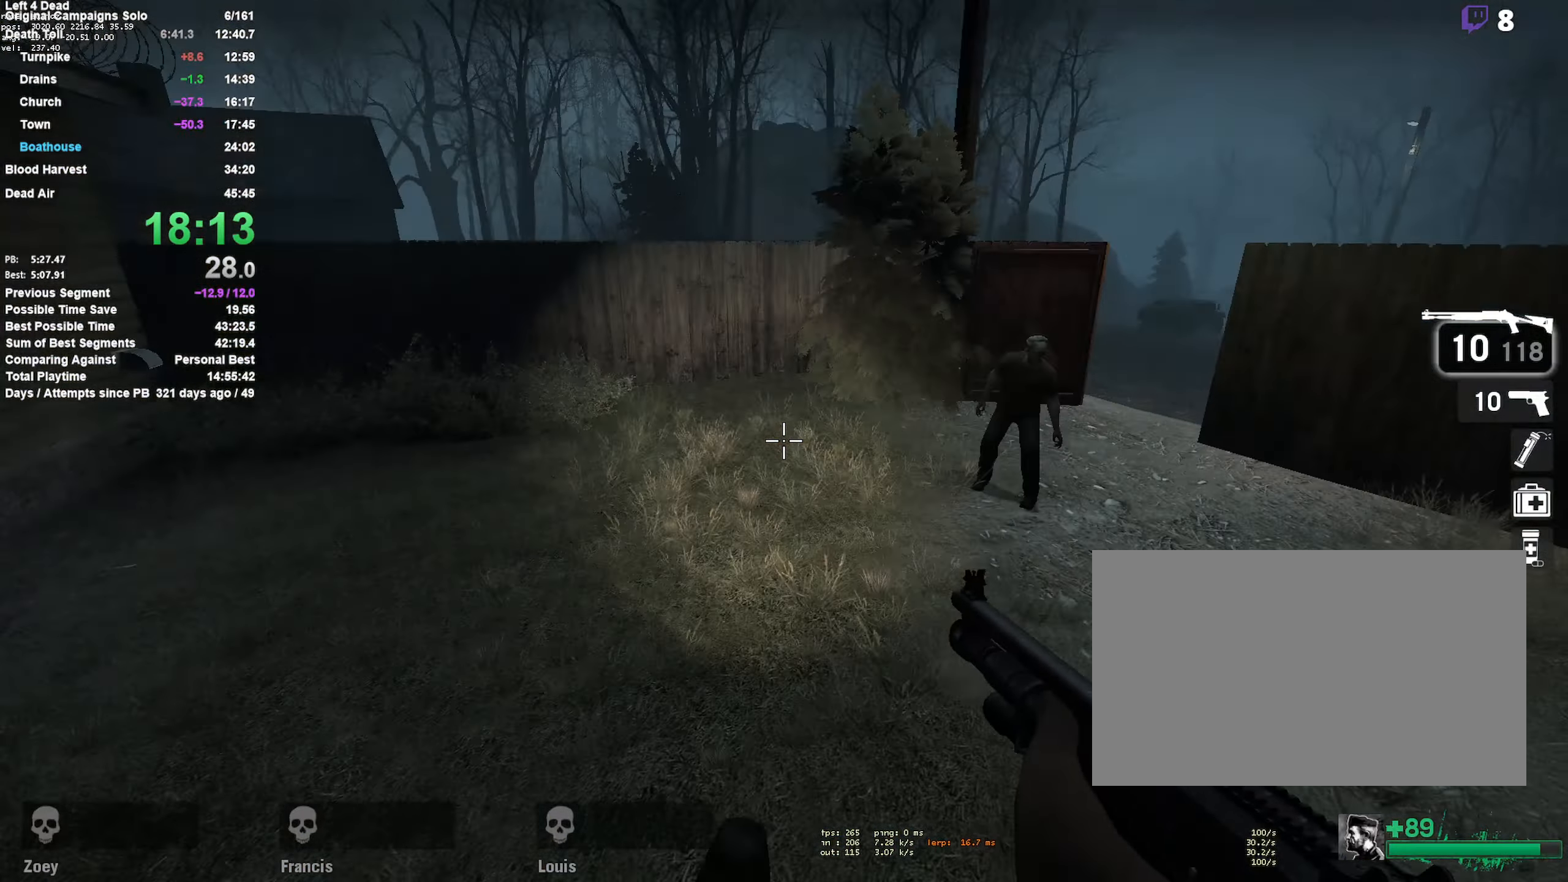
{"keys": ["a", "d", "space"], "mouse": [], "events": [[150, "mouse_left", "down"], [233, "mouse_left", "up"], [283, "space", "down"], [467, "a", "down"]]}
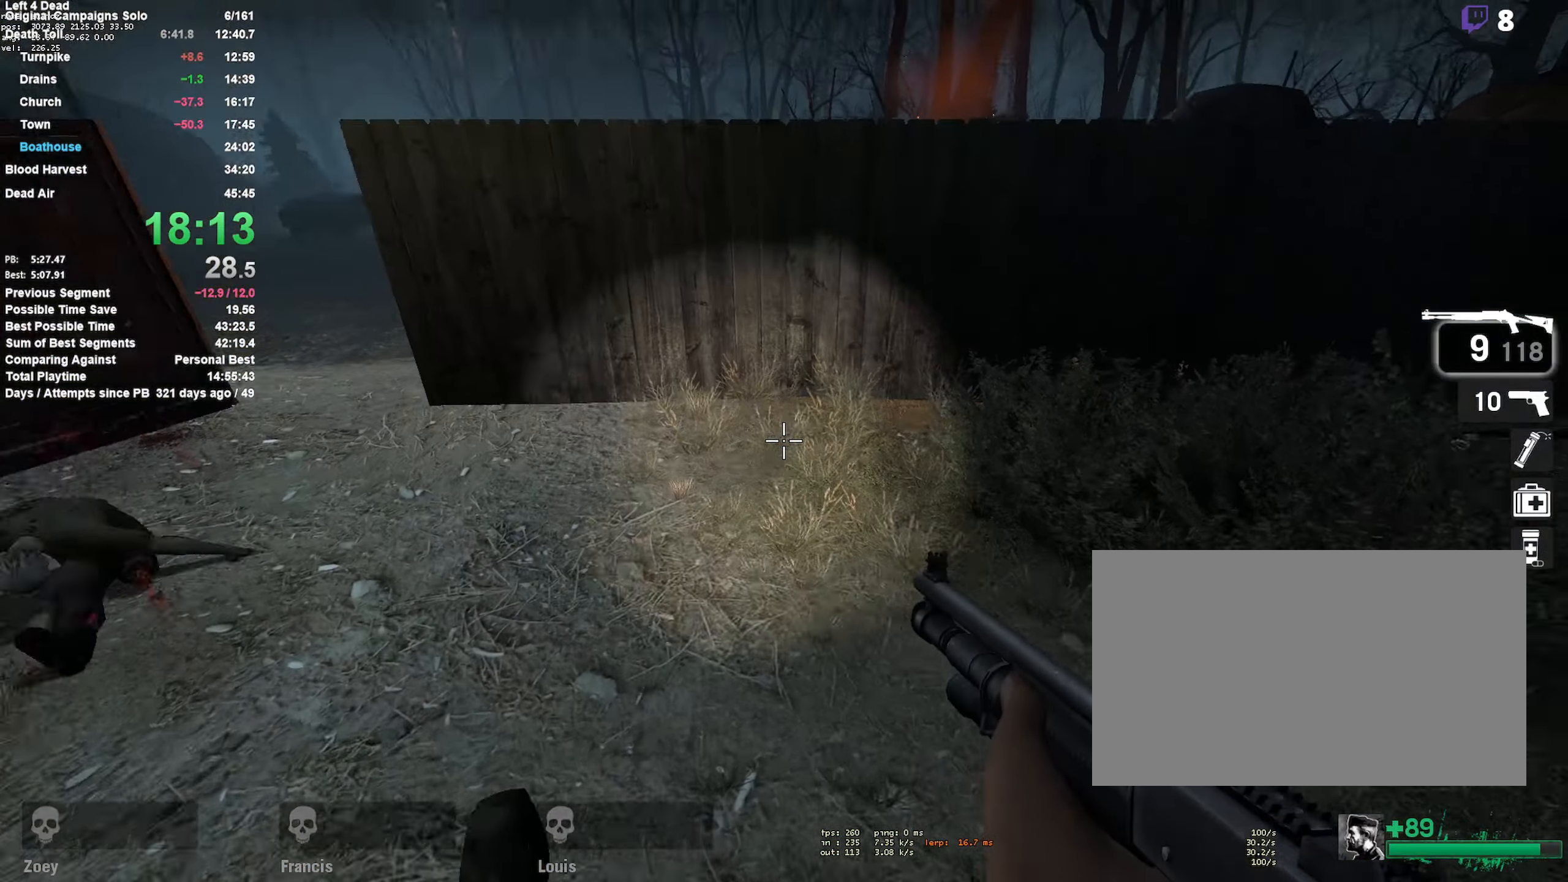
{"keys": ["a", "space"], "mouse": [], "events": [[17, "space", "up"], [67, "d", "up"], [400, "space", "down"]]}
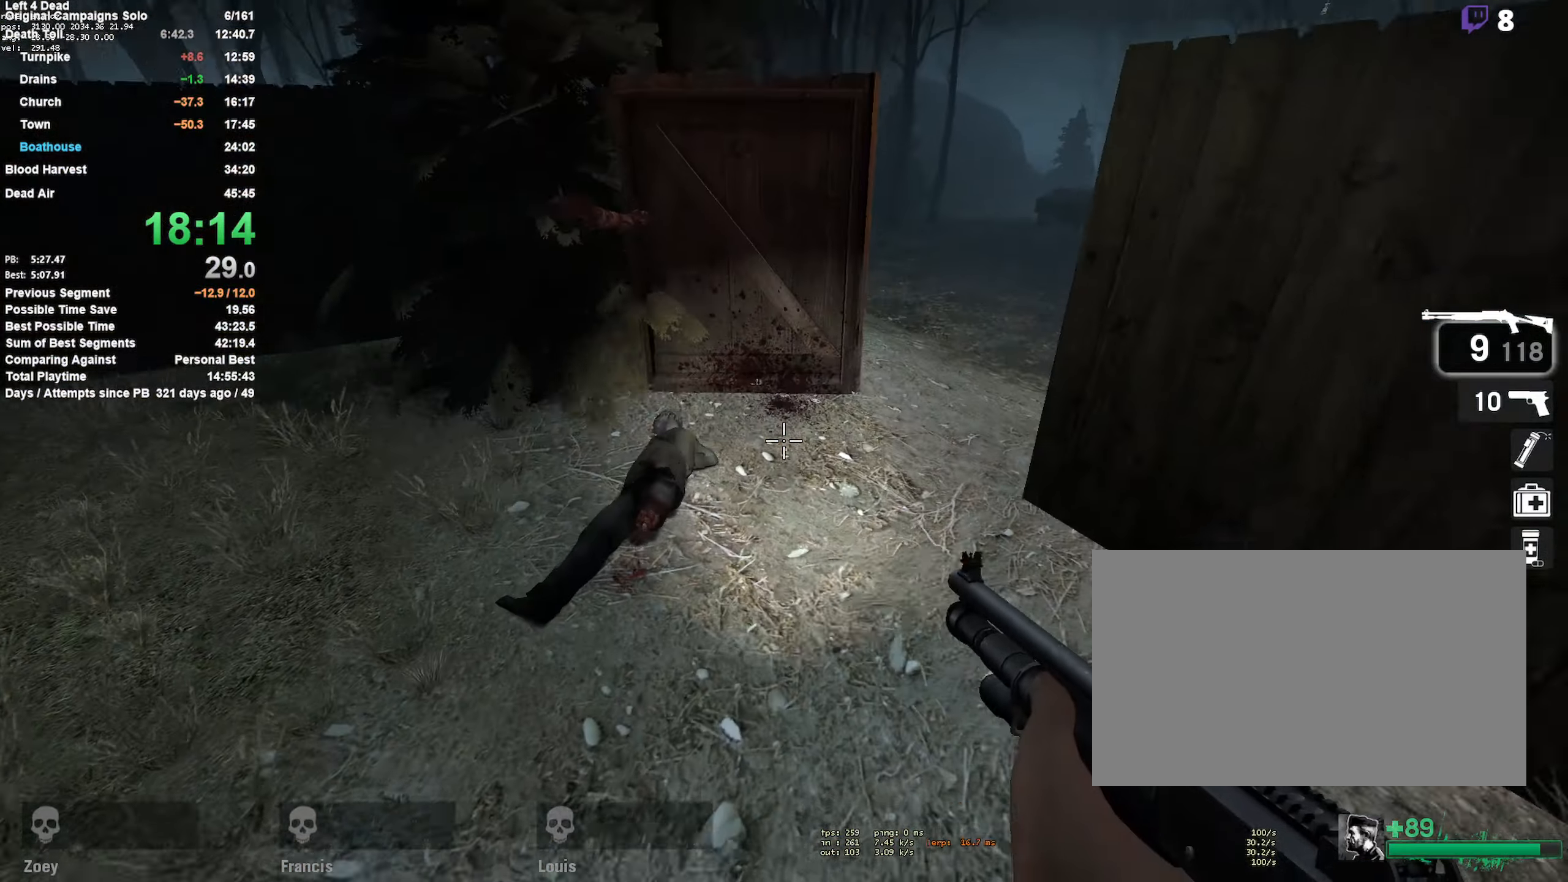
{"keys": ["d", "shift"], "mouse": [], "events": [[117, "a", "up"], [117, "d", "down"], [217, "space", "up"], [317, "shift", "down"]]}
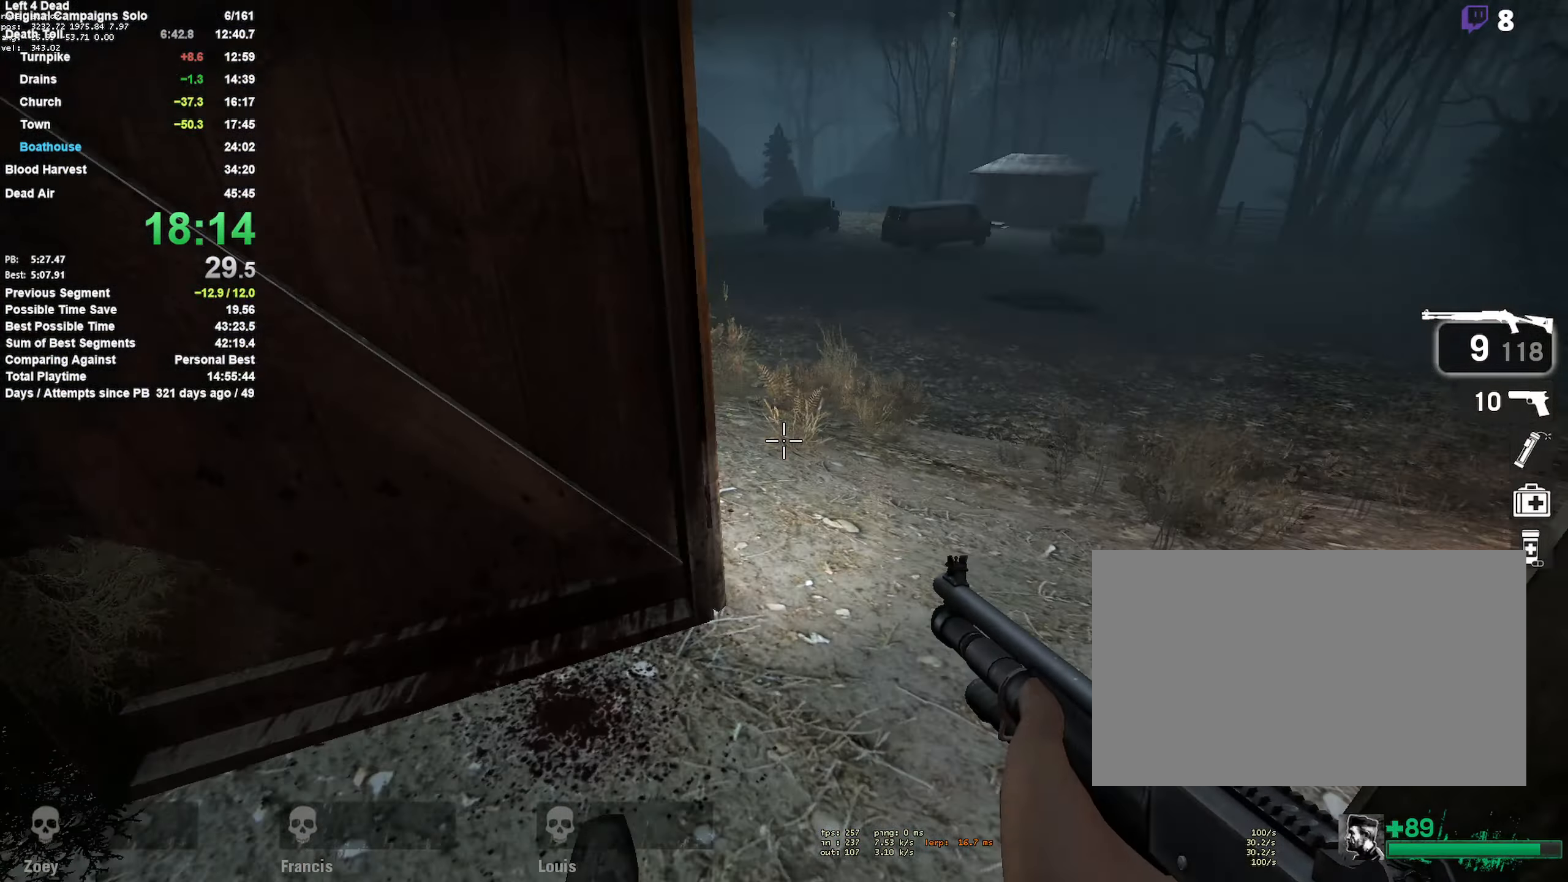
{"keys": ["a"], "mouse": [], "events": [[150, "space", "down"], [367, "a", "down"], [417, "d", "up"], [417, "space", "up"], [467, "shift", "up"]]}
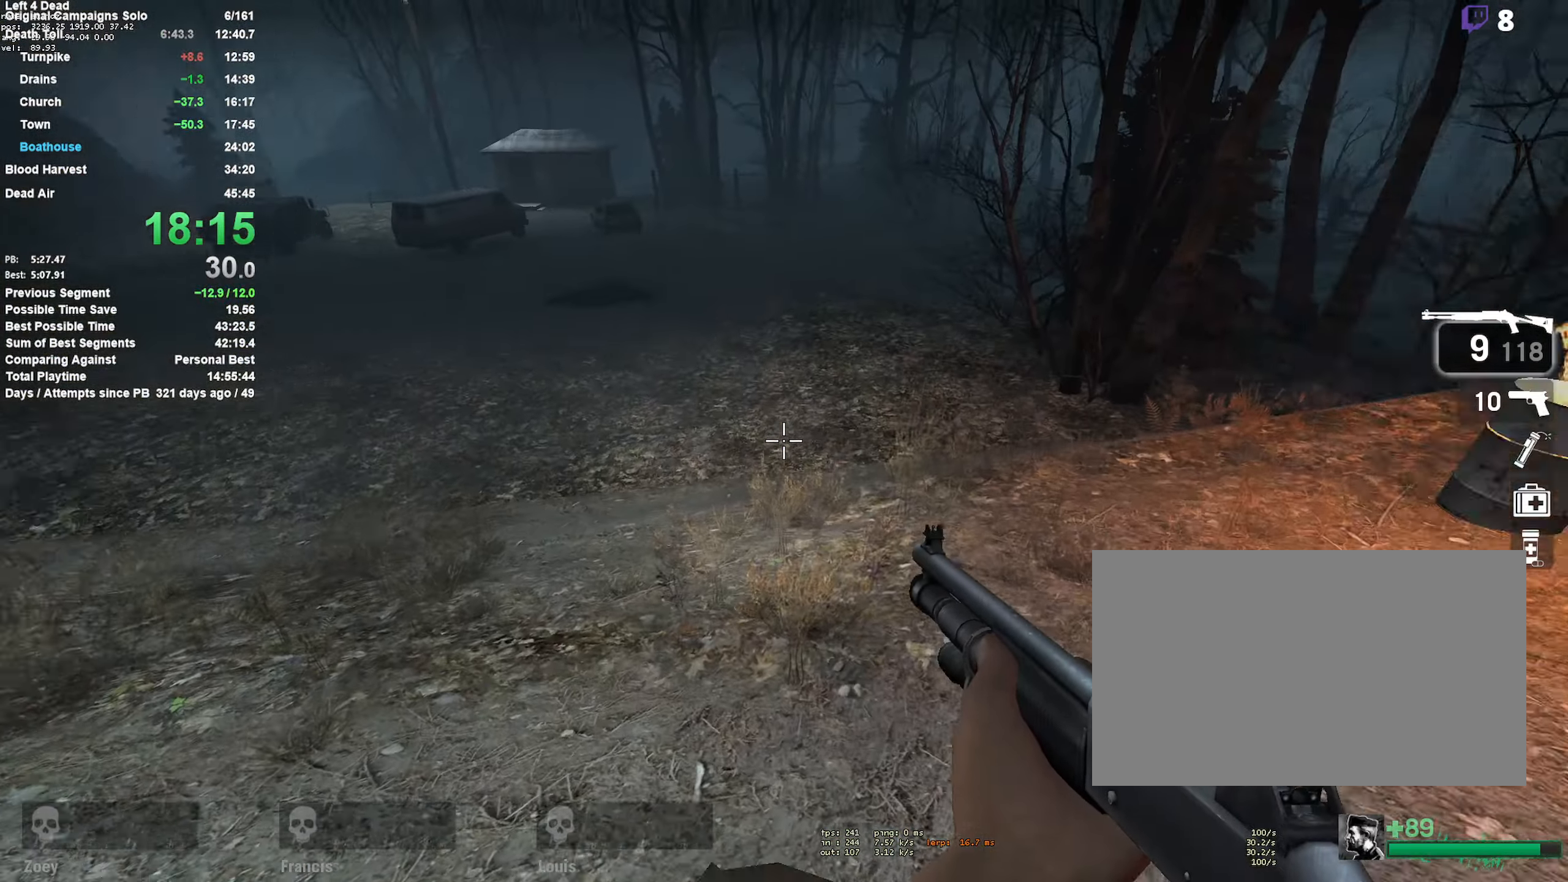
{"keys": ["w"], "mouse": [], "events": [[250, "w", "down"], [300, "a", "up"]]}
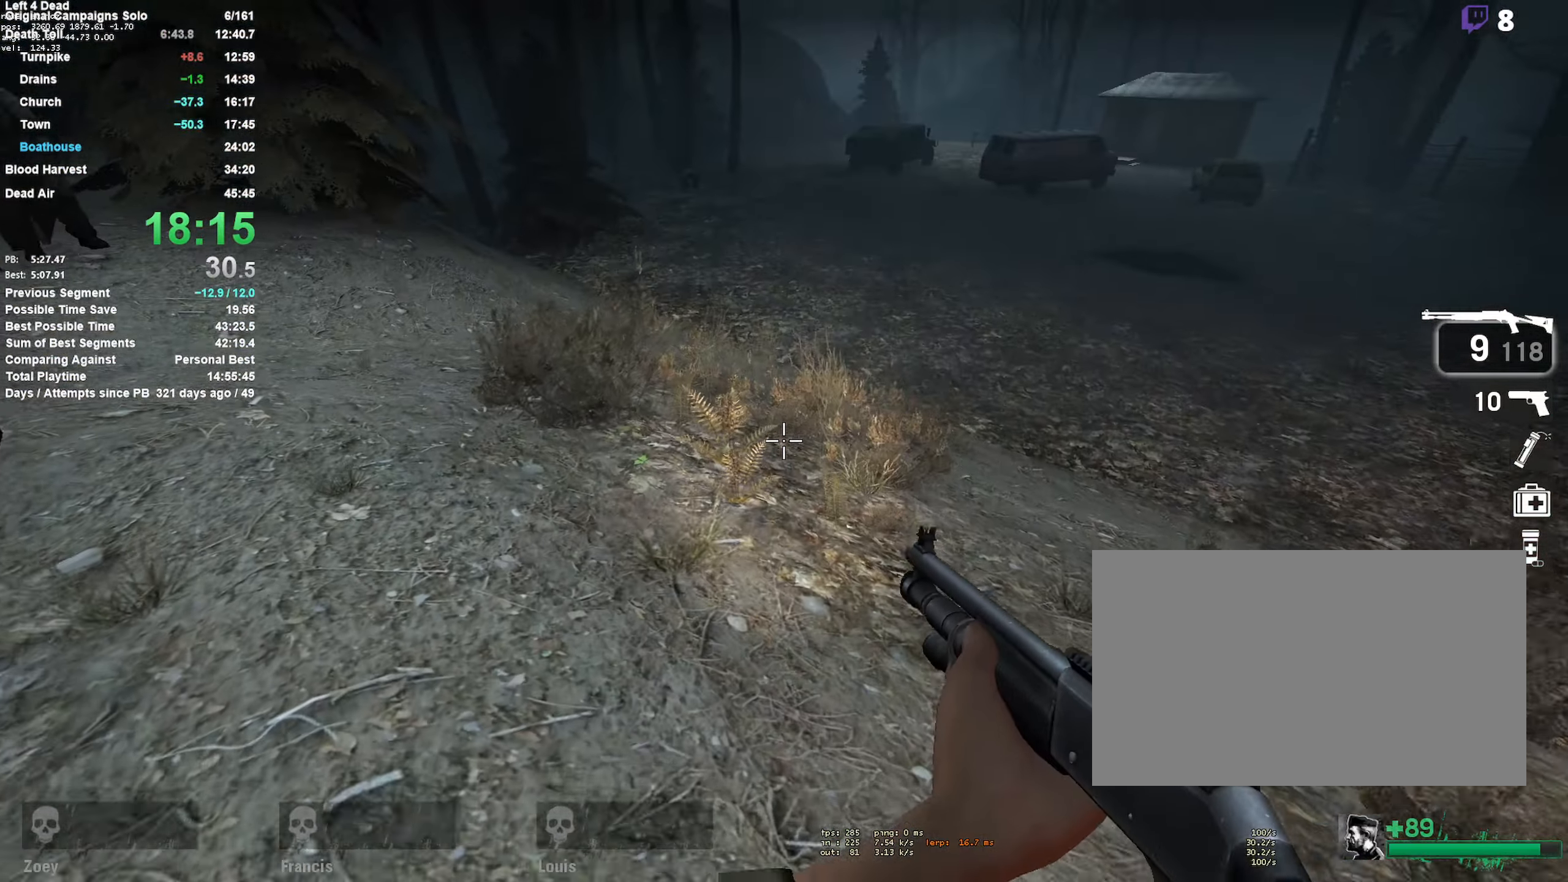
{"keys": ["d", "shift", "space"], "mouse": [], "events": [[267, "d", "down"], [267, "space", "down"], [367, "w", "up"], [417, "shift", "down"]]}
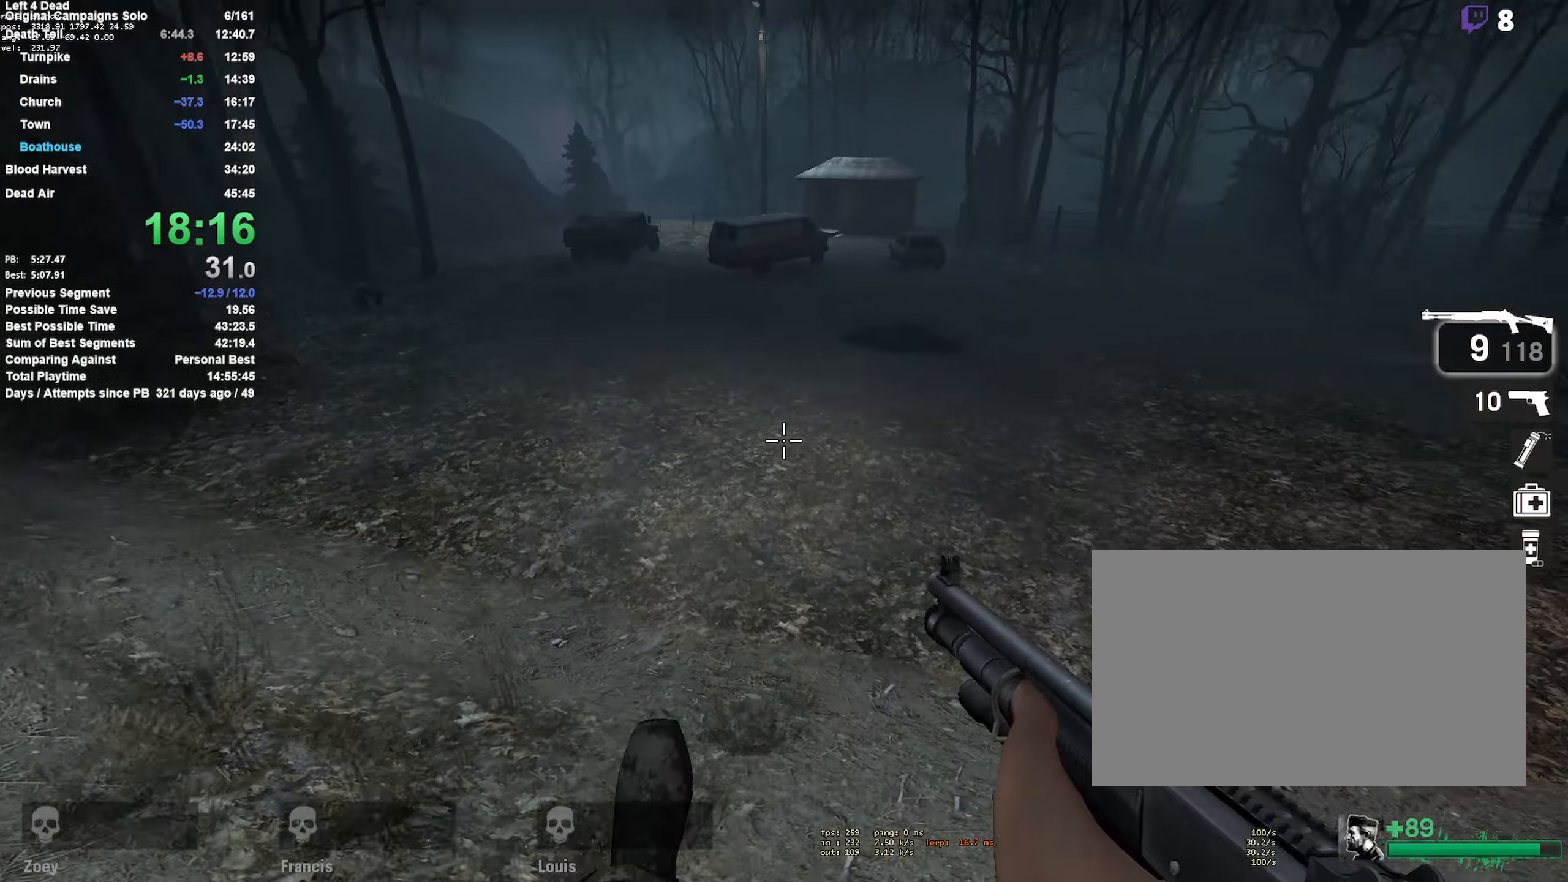
{"keys": ["a", "shift"], "mouse": [], "events": [[17, "space", "up"], [134, "a", "down"], [134, "d", "up"]]}
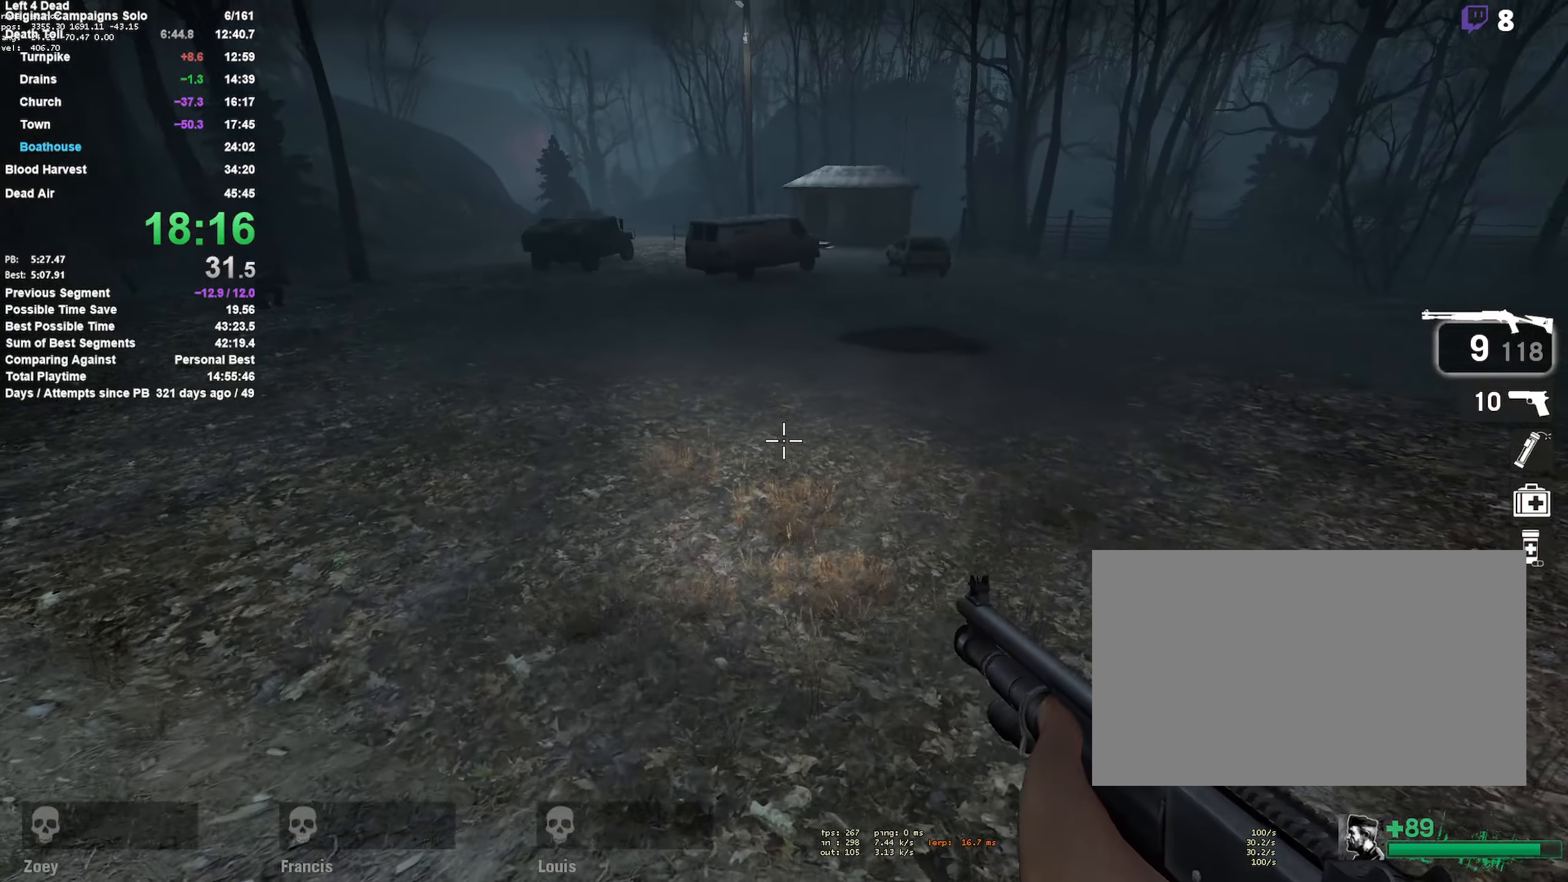
{"keys": ["d", "space"], "mouse": [], "events": [[150, "space", "down"], [434, "d", "down"], [484, "a", "up"], [484, "shift", "up"]]}
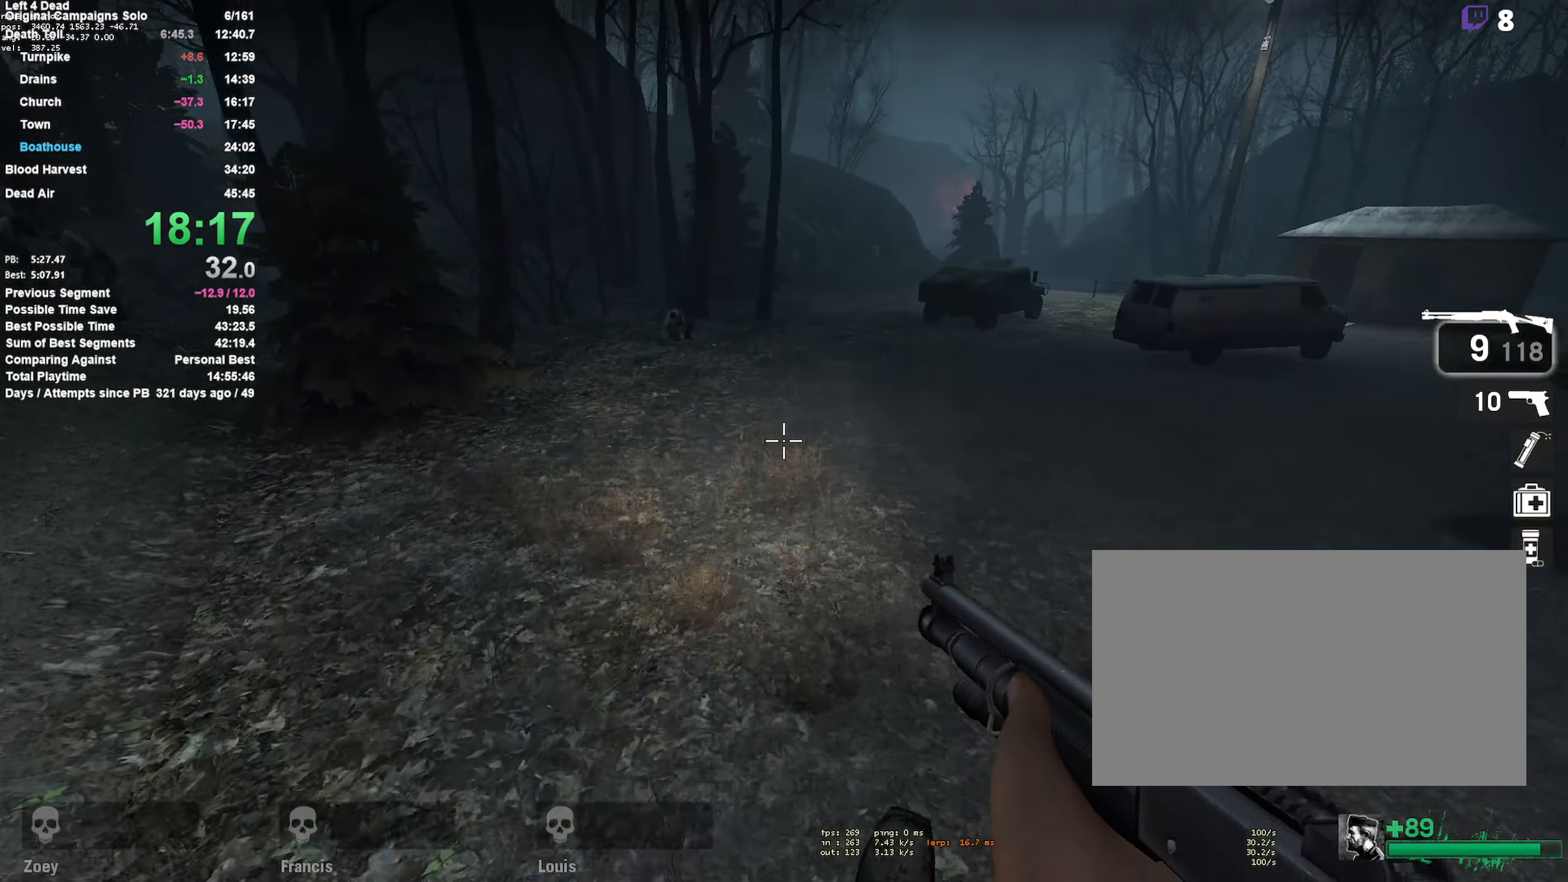
{"keys": ["a", "space"], "mouse": [], "events": [[34, "space", "up"], [450, "a", "down"], [500, "d", "up"], [500, "space", "down"]]}
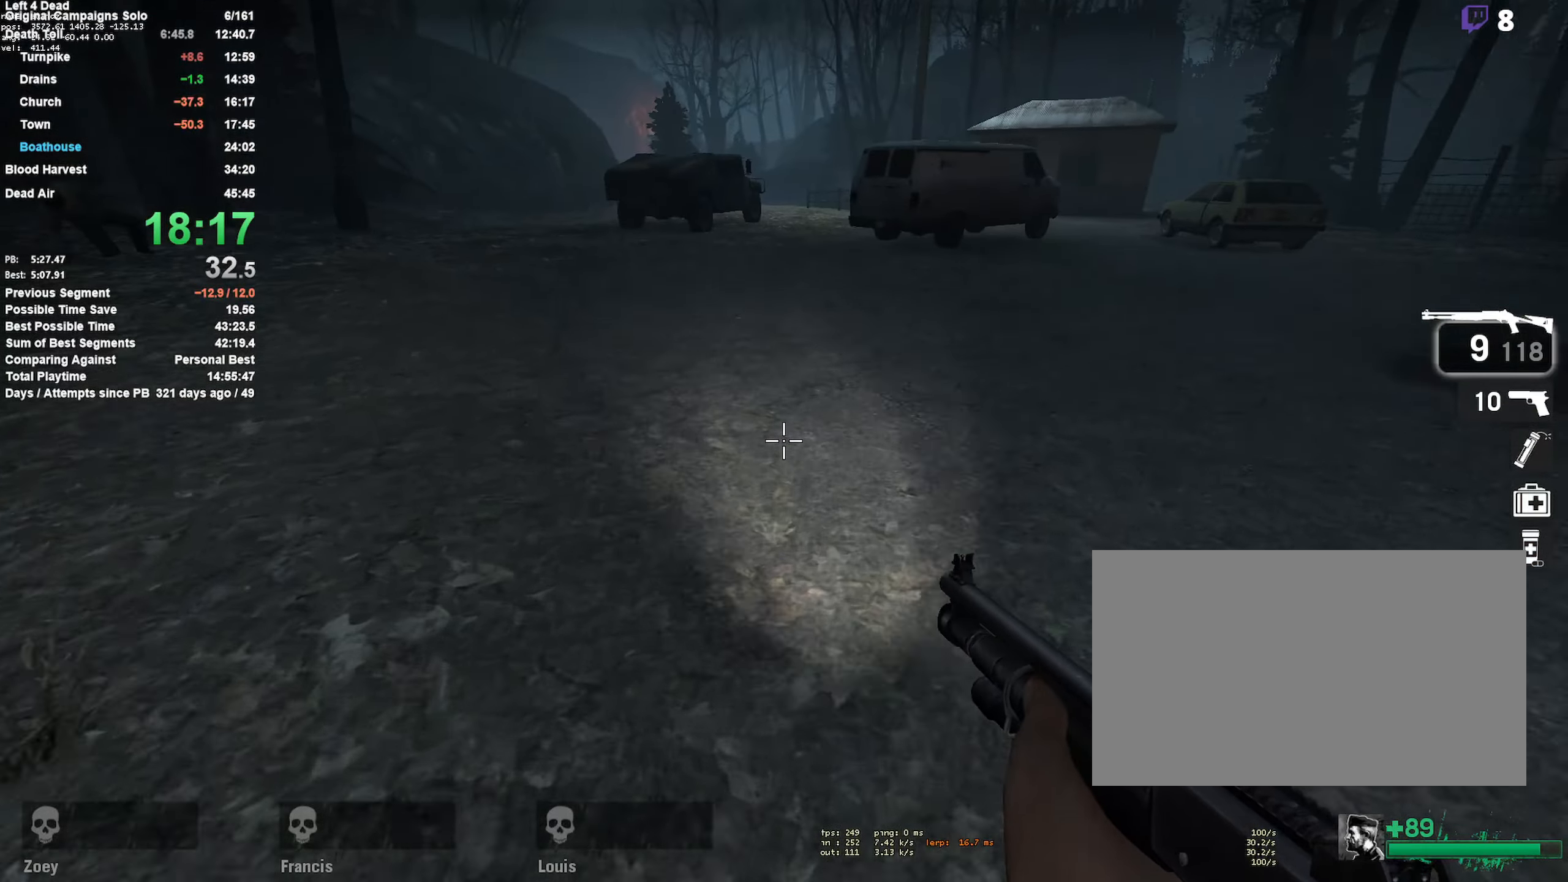
{"keys": ["w"], "mouse": [], "events": [[234, "d", "down"], [234, "space", "up"], [284, "a", "up"], [284, "w", "down"], [434, "d", "up"]]}